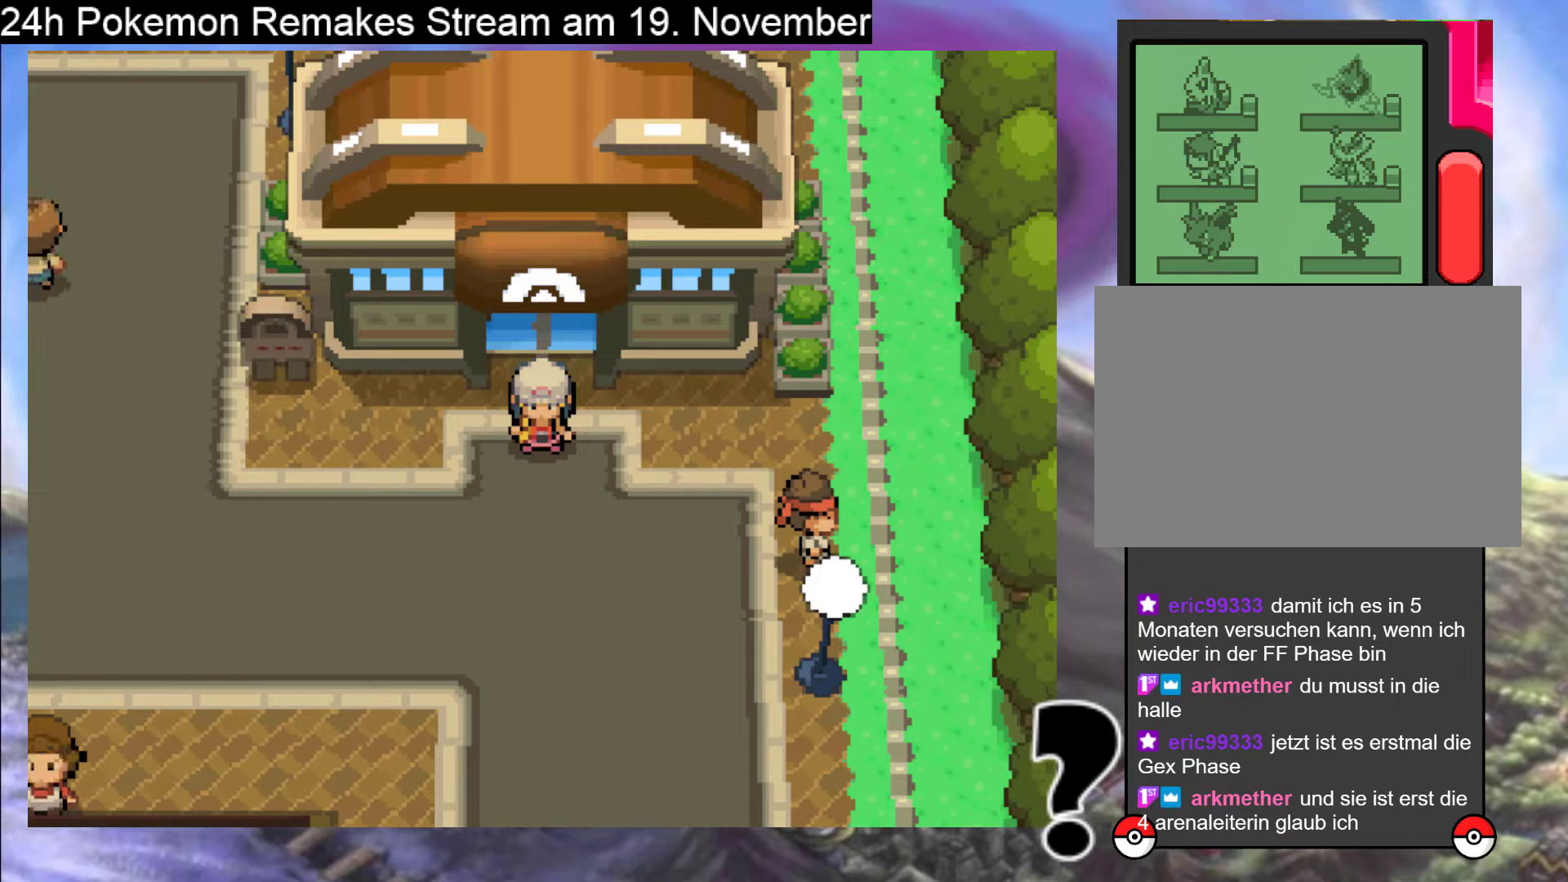
Gameplay with a controller (Nintendo layout); each line is a JSON object with the inputs held at the frame after it. "events" lists button and stick changes between this image and that frame as [ms after this image, input, new state], when the widget could be followed in between. Not read: L1 L3 R3.
{"buttons": ["DPAD_DOWN"], "events": [[367, "DPAD_DOWN", "down"]]}
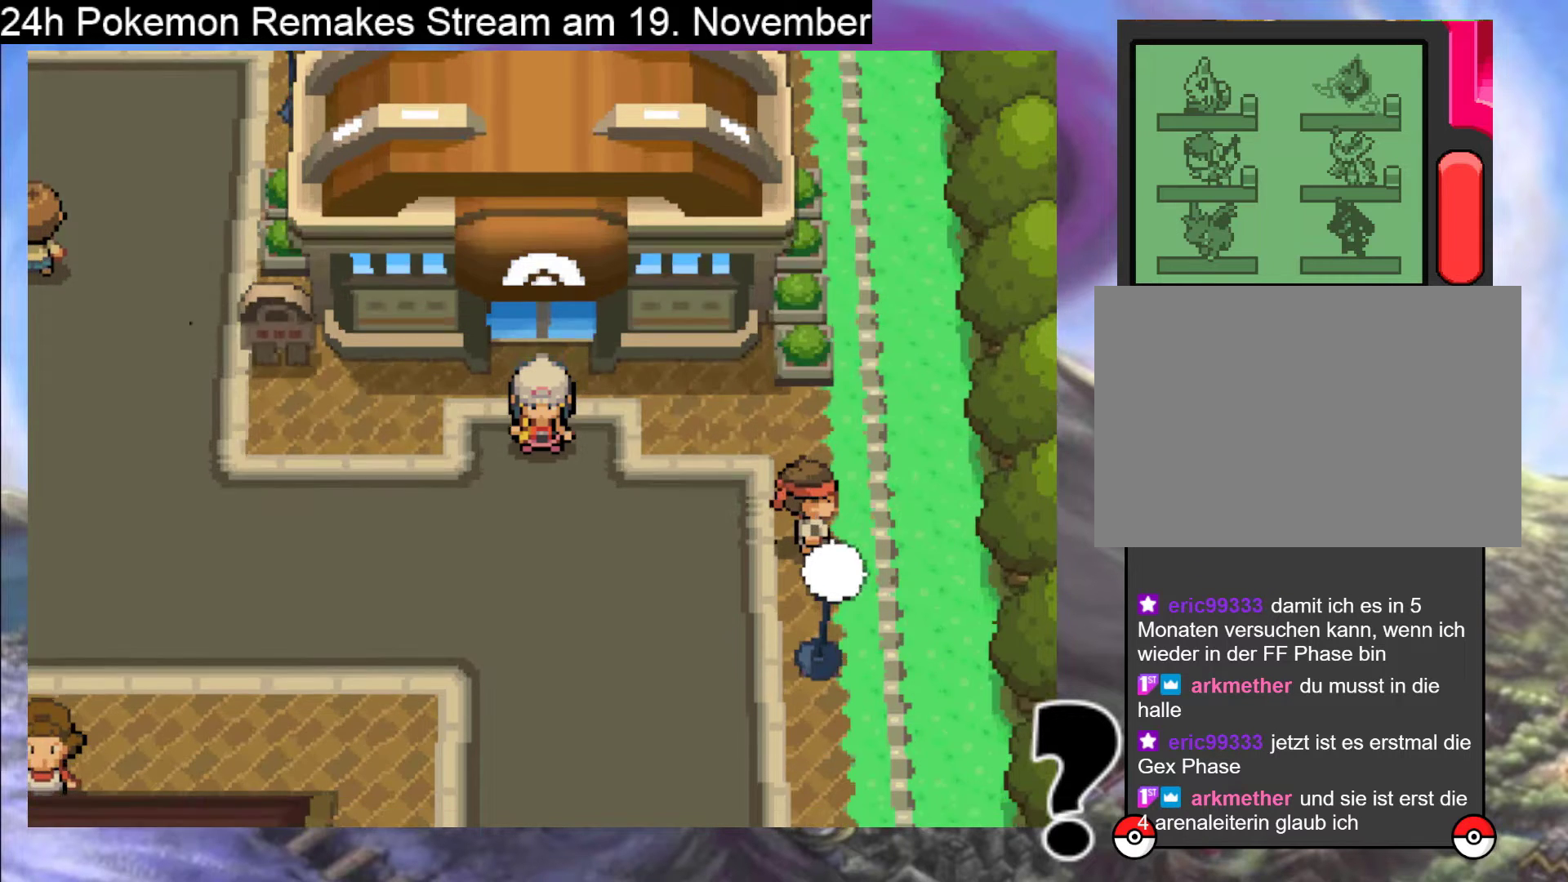
{"buttons": ["DPAD_DOWN"], "events": []}
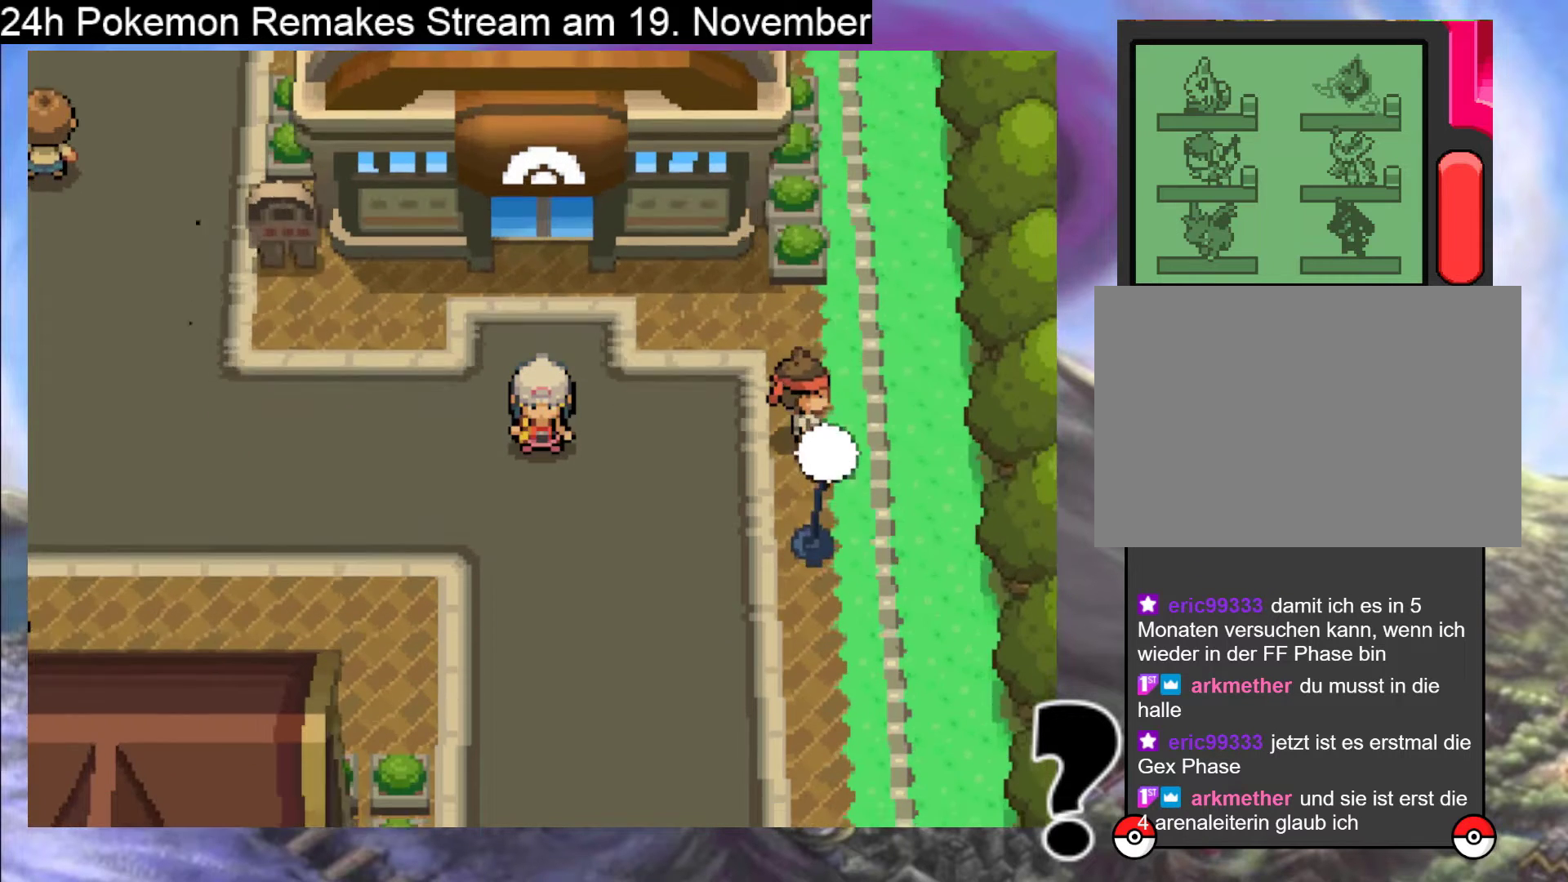
{"buttons": [], "events": [[33, "DPAD_DOWN", "up"]]}
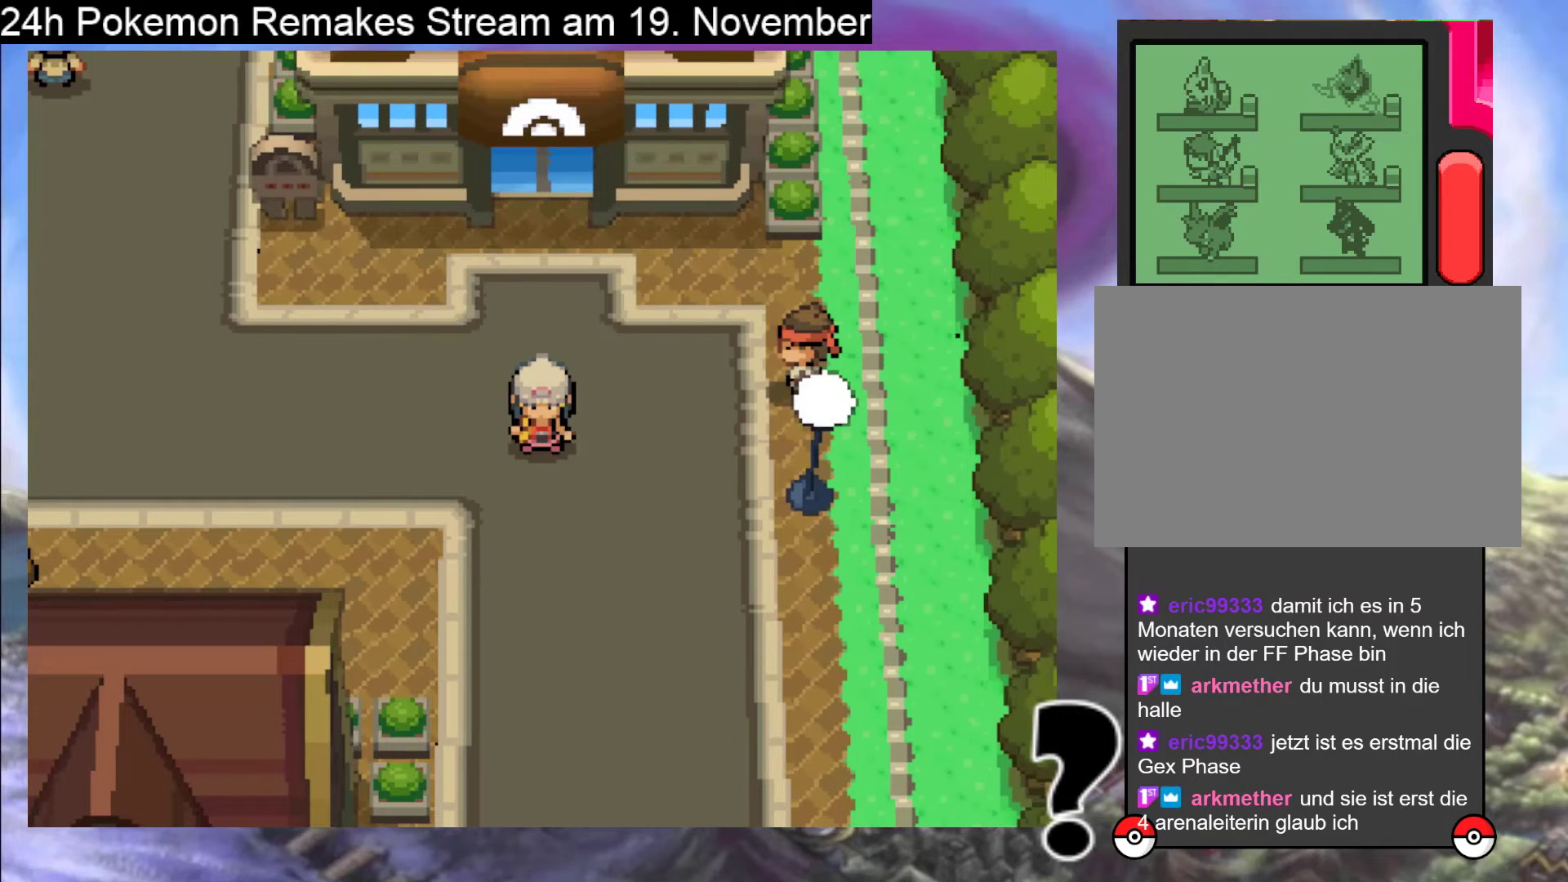
{"buttons": [], "events": []}
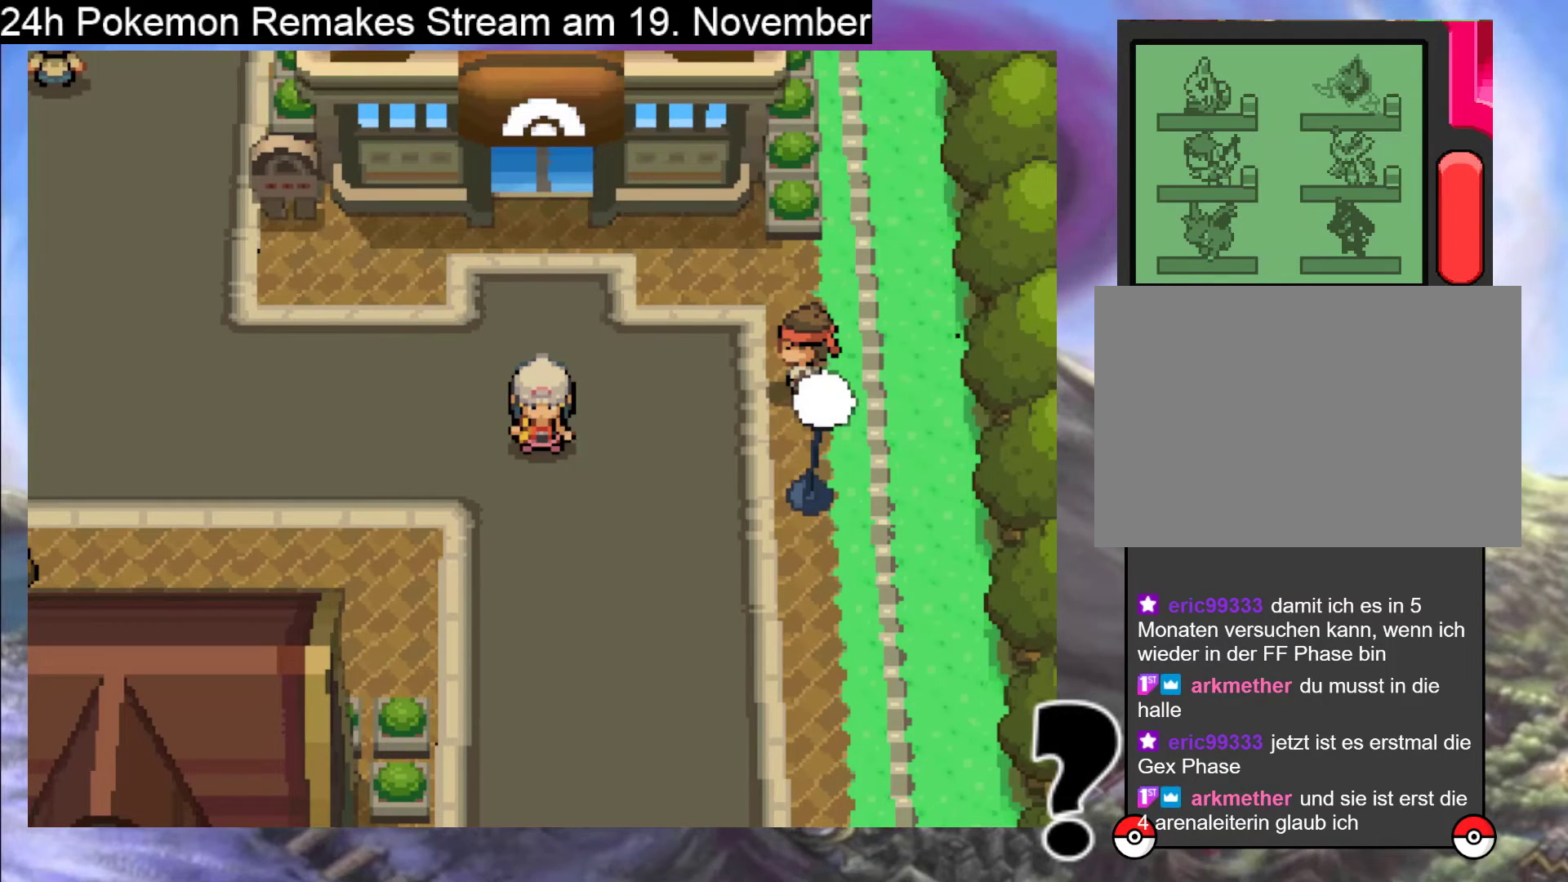
{"buttons": [], "events": []}
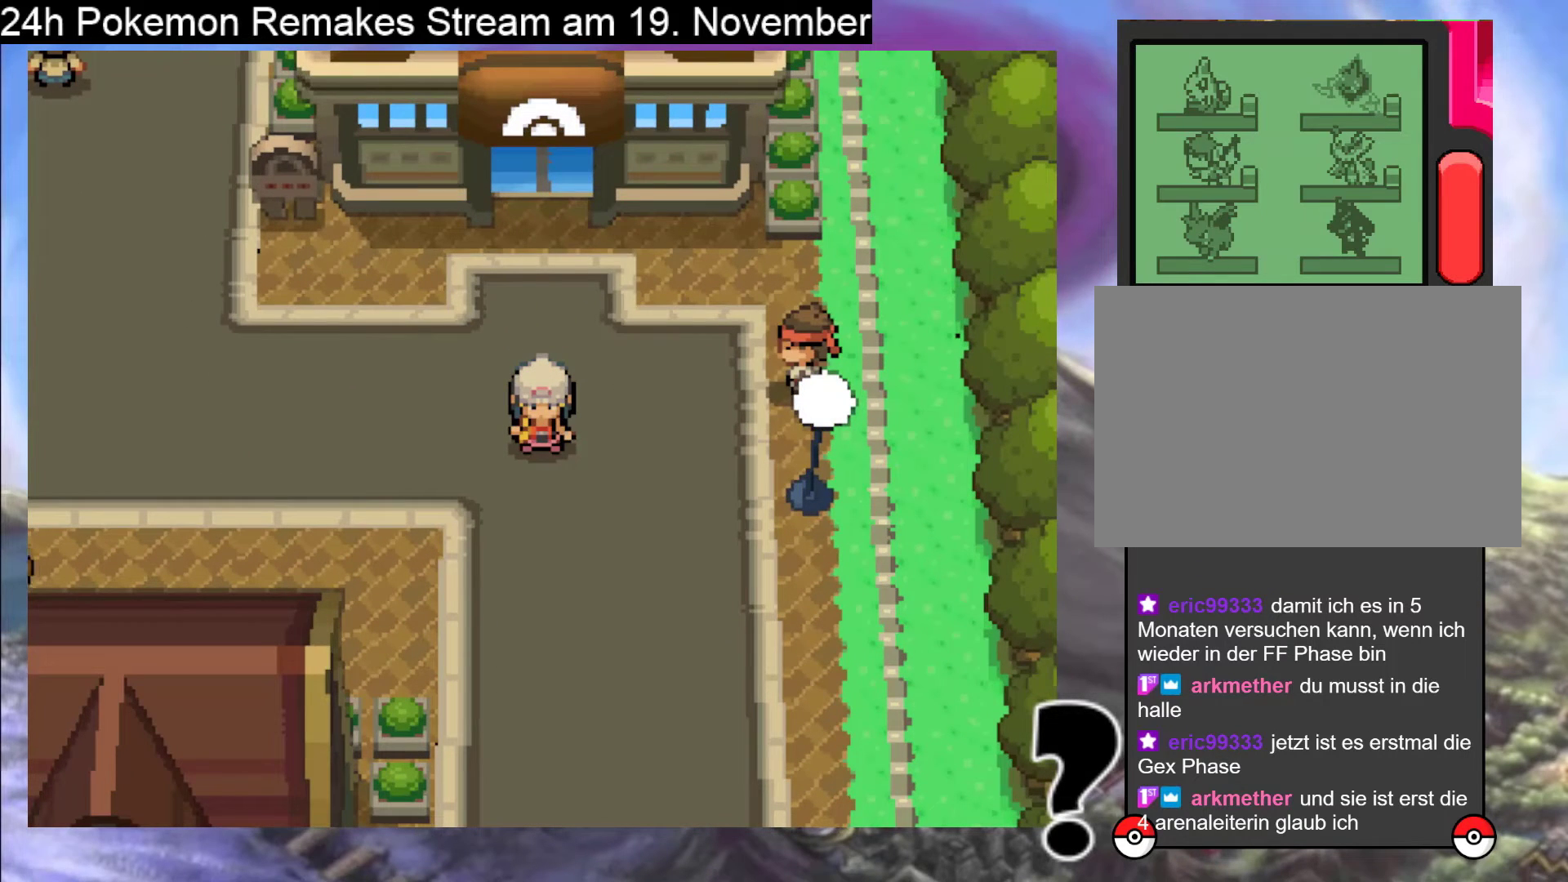
{"buttons": [], "events": []}
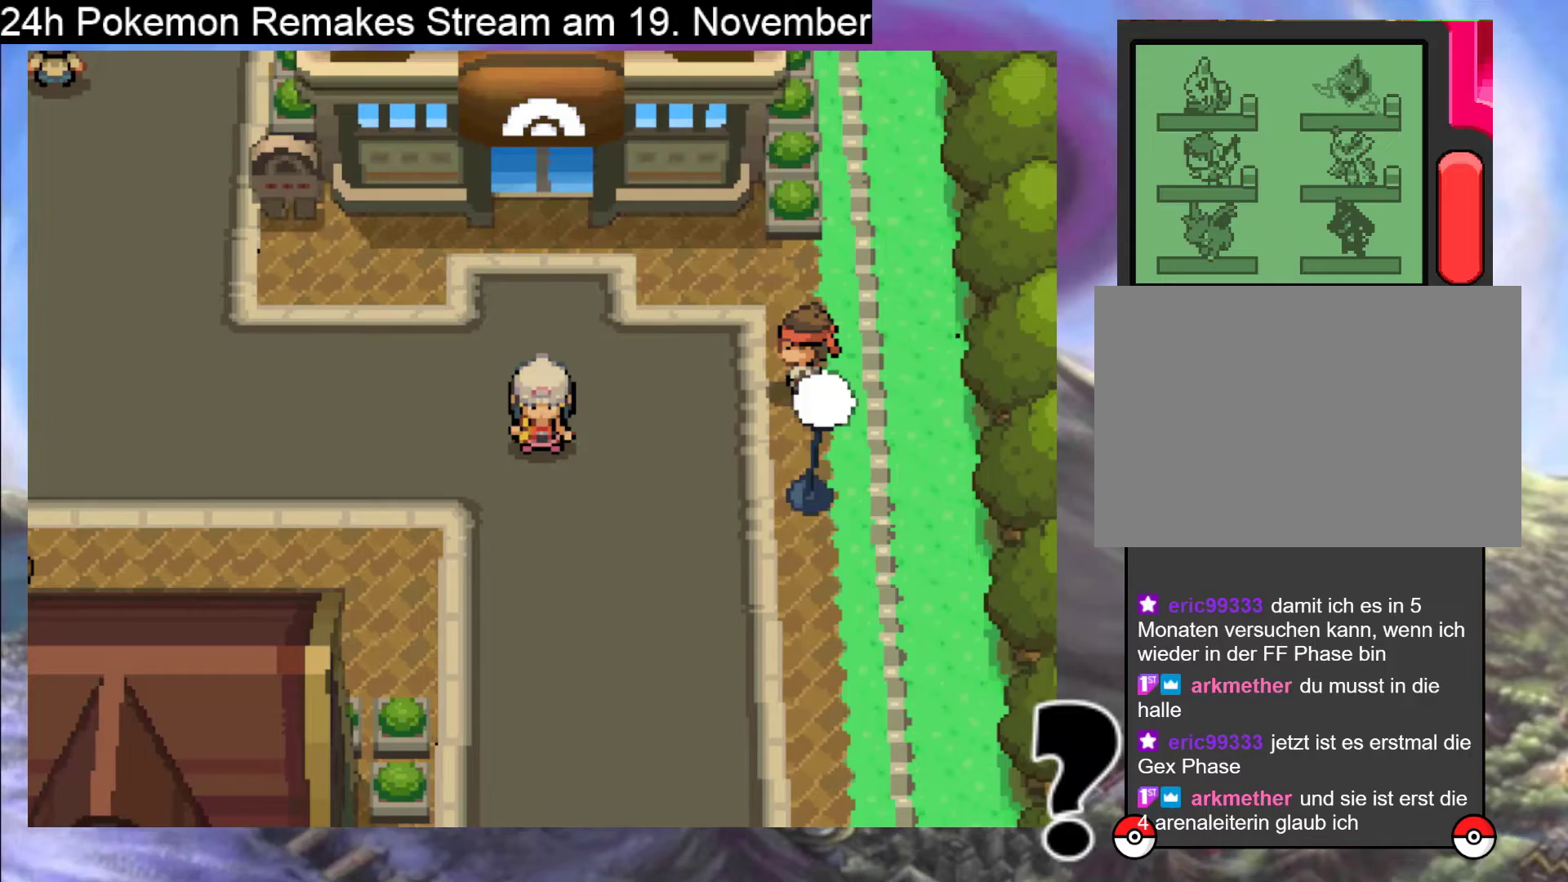
{"buttons": ["DPAD_RIGHT"], "events": [[33, "DPAD_RIGHT", "down"]]}
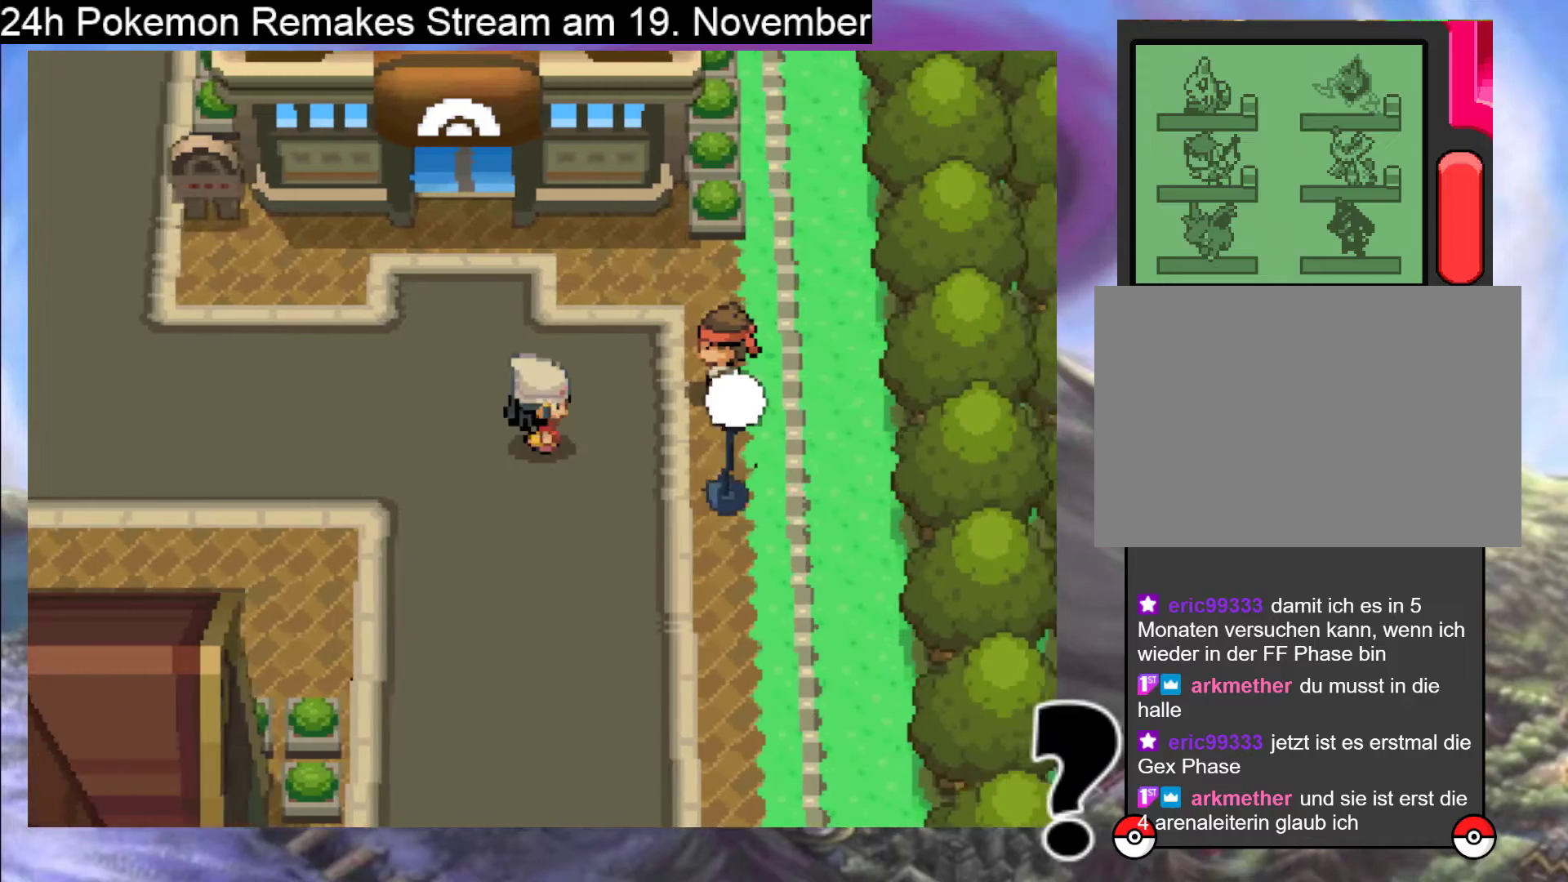
{"buttons": ["B", "DPAD_DOWN"], "events": [[167, "B", "down"], [267, "DPAD_RIGHT", "up"], [300, "DPAD_DOWN", "down"]]}
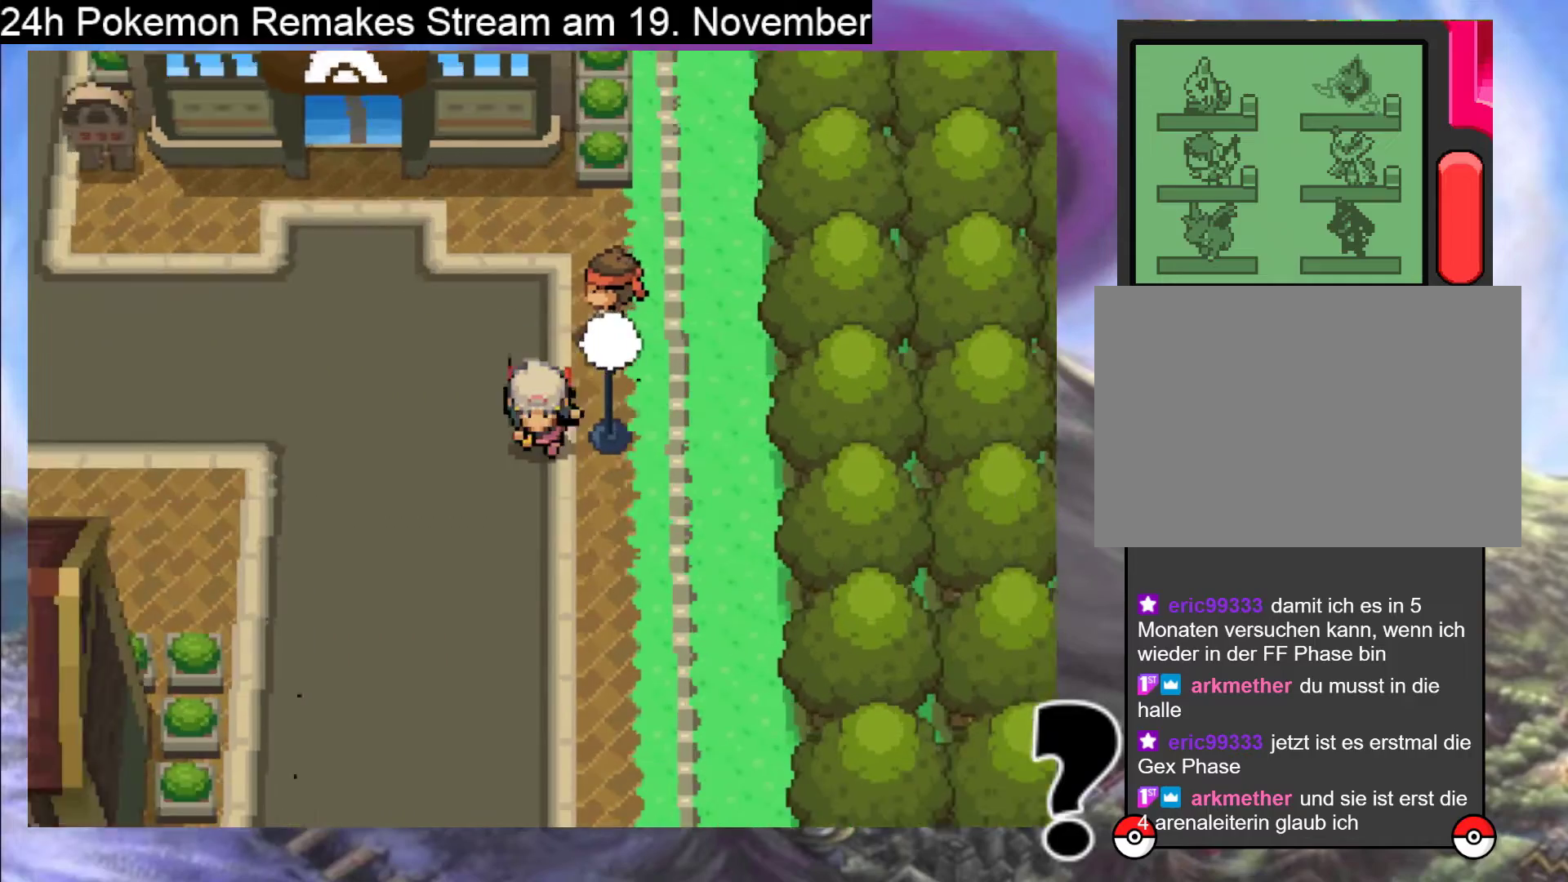
{"buttons": ["B", "DPAD_DOWN"], "events": [[433, "DPAD_DOWN", "up"], [500, "DPAD_DOWN", "down"]]}
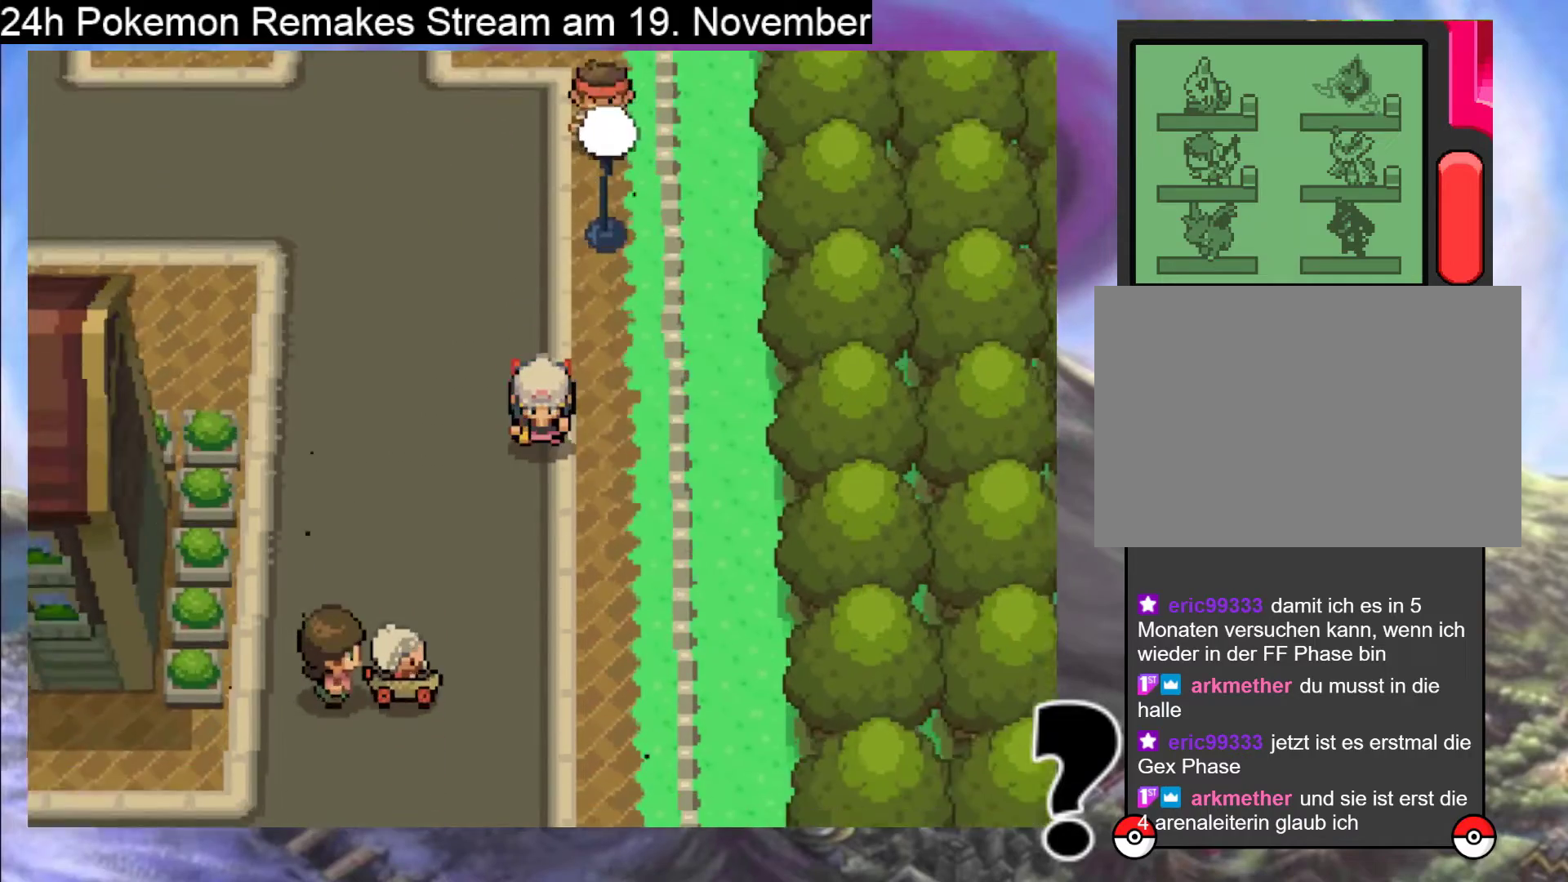
{"buttons": ["B", "DPAD_DOWN"], "events": []}
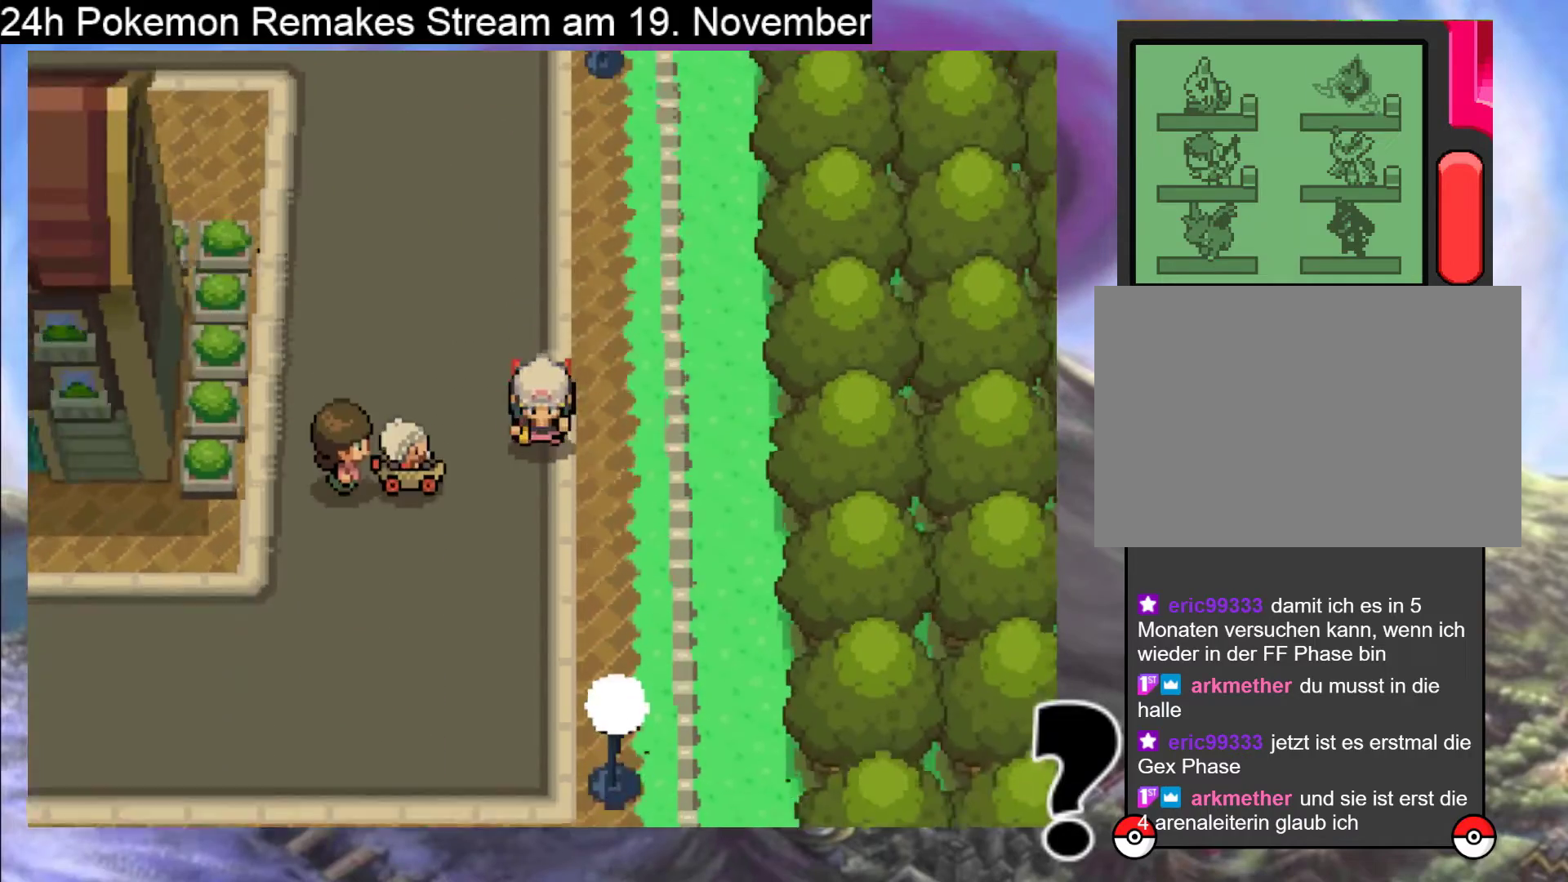
{"buttons": ["B"], "events": [[467, "DPAD_DOWN", "up"]]}
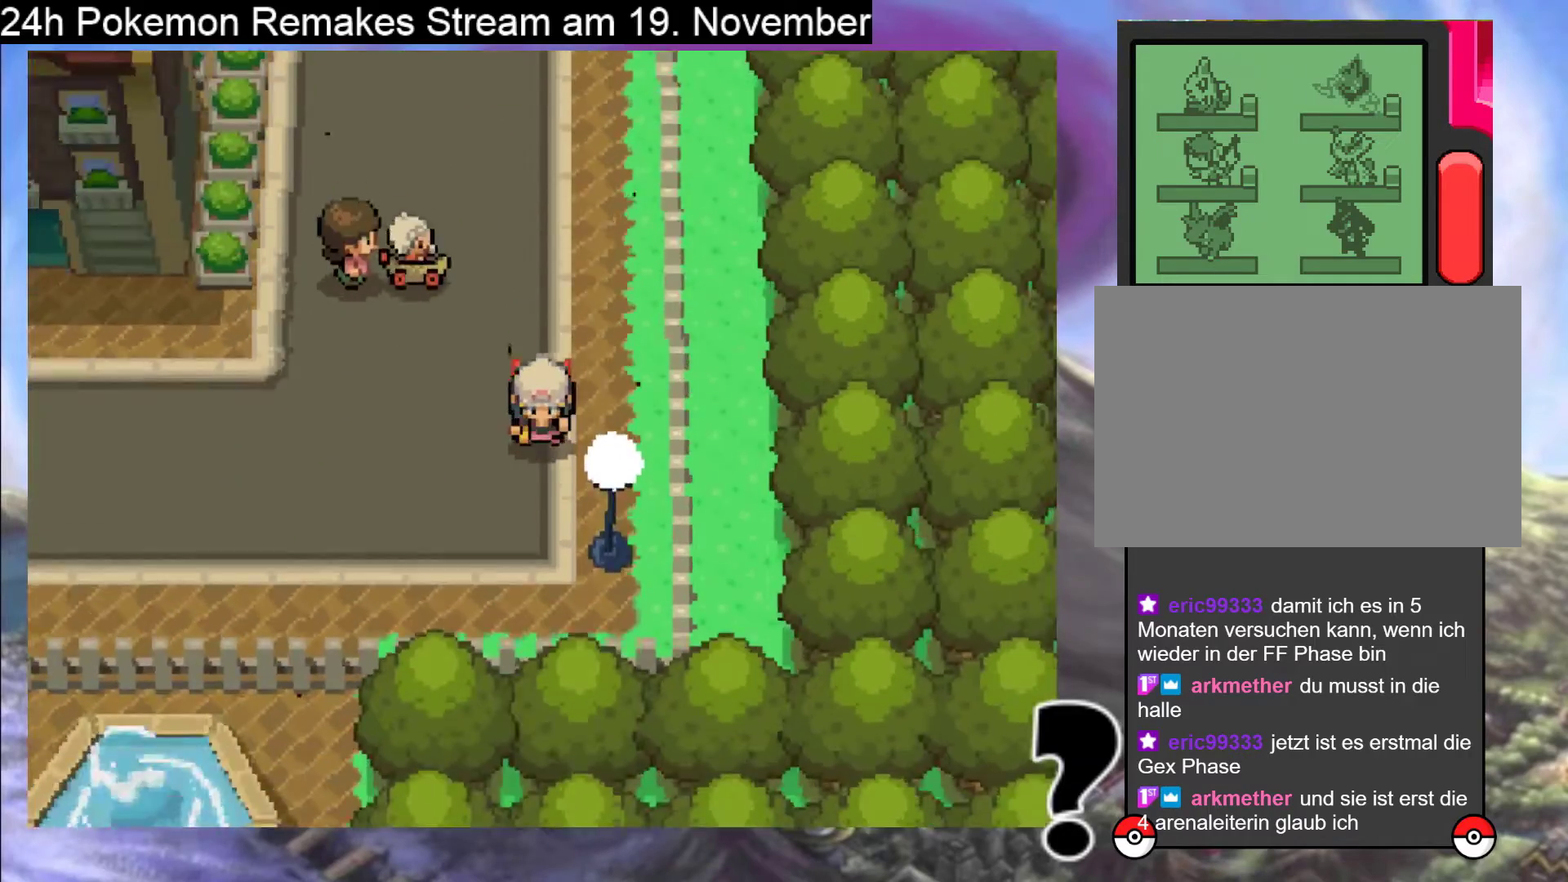
{"buttons": ["B", "DPAD_LEFT"], "events": [[33, "DPAD_LEFT", "down"]]}
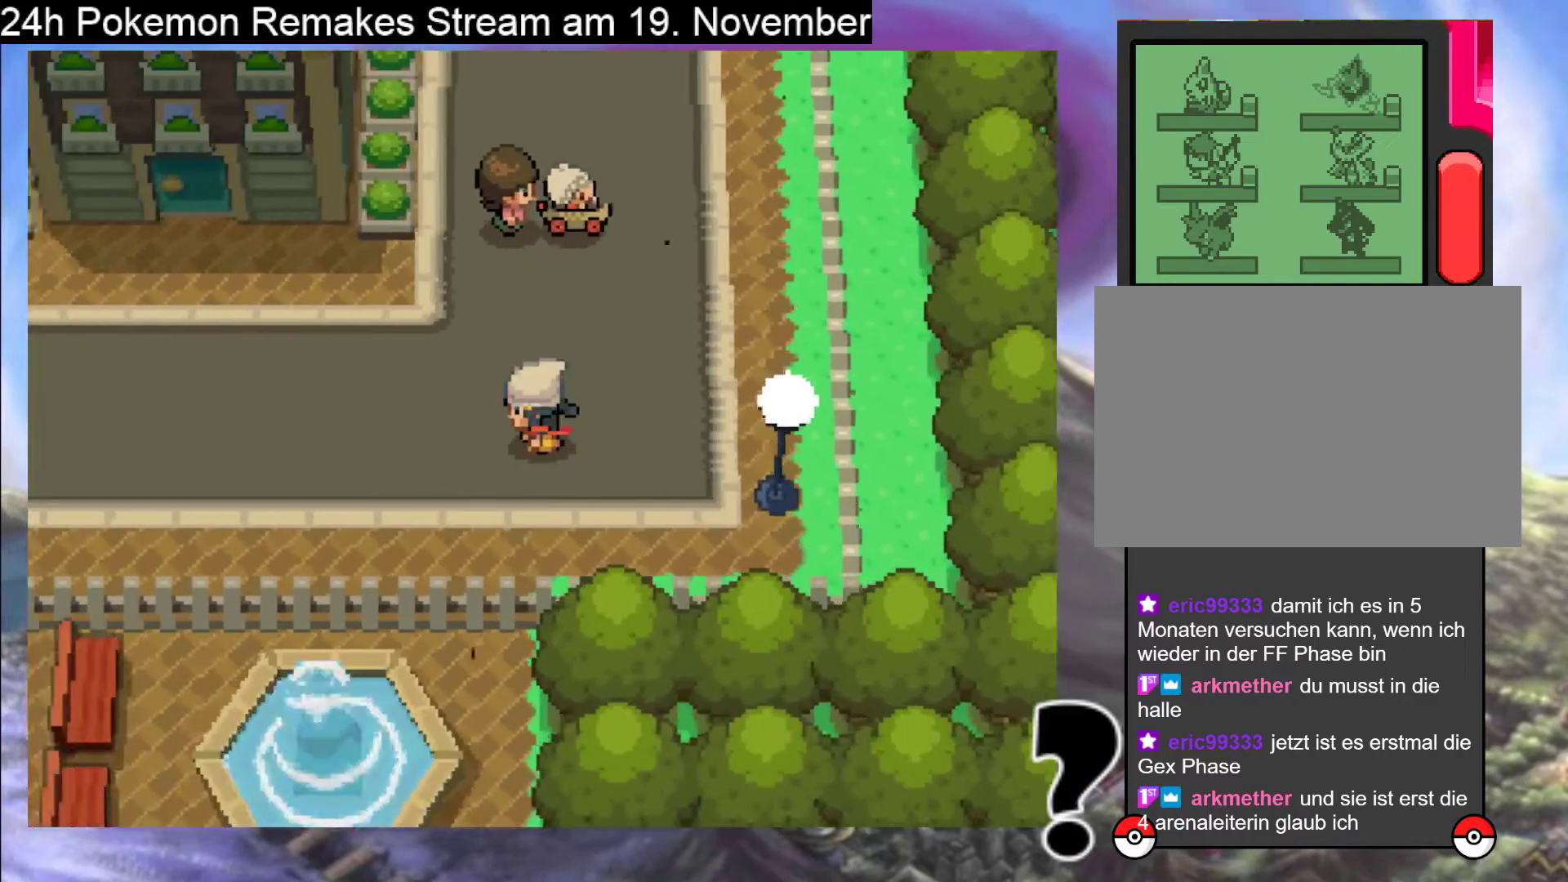
{"buttons": ["B", "DPAD_LEFT"], "events": []}
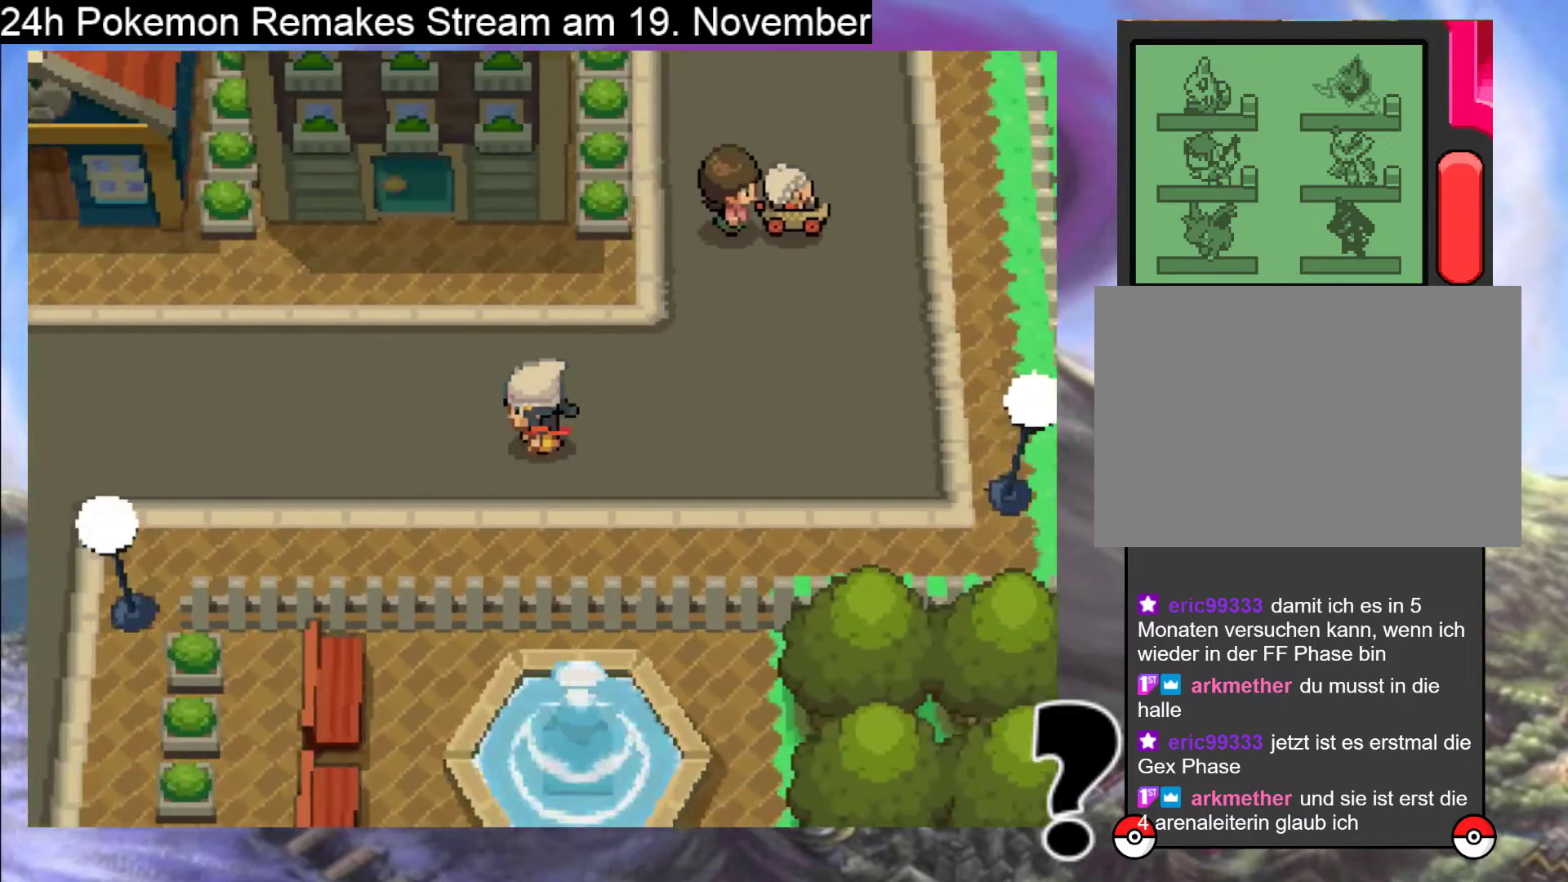
{"buttons": ["B", "DPAD_LEFT"], "events": []}
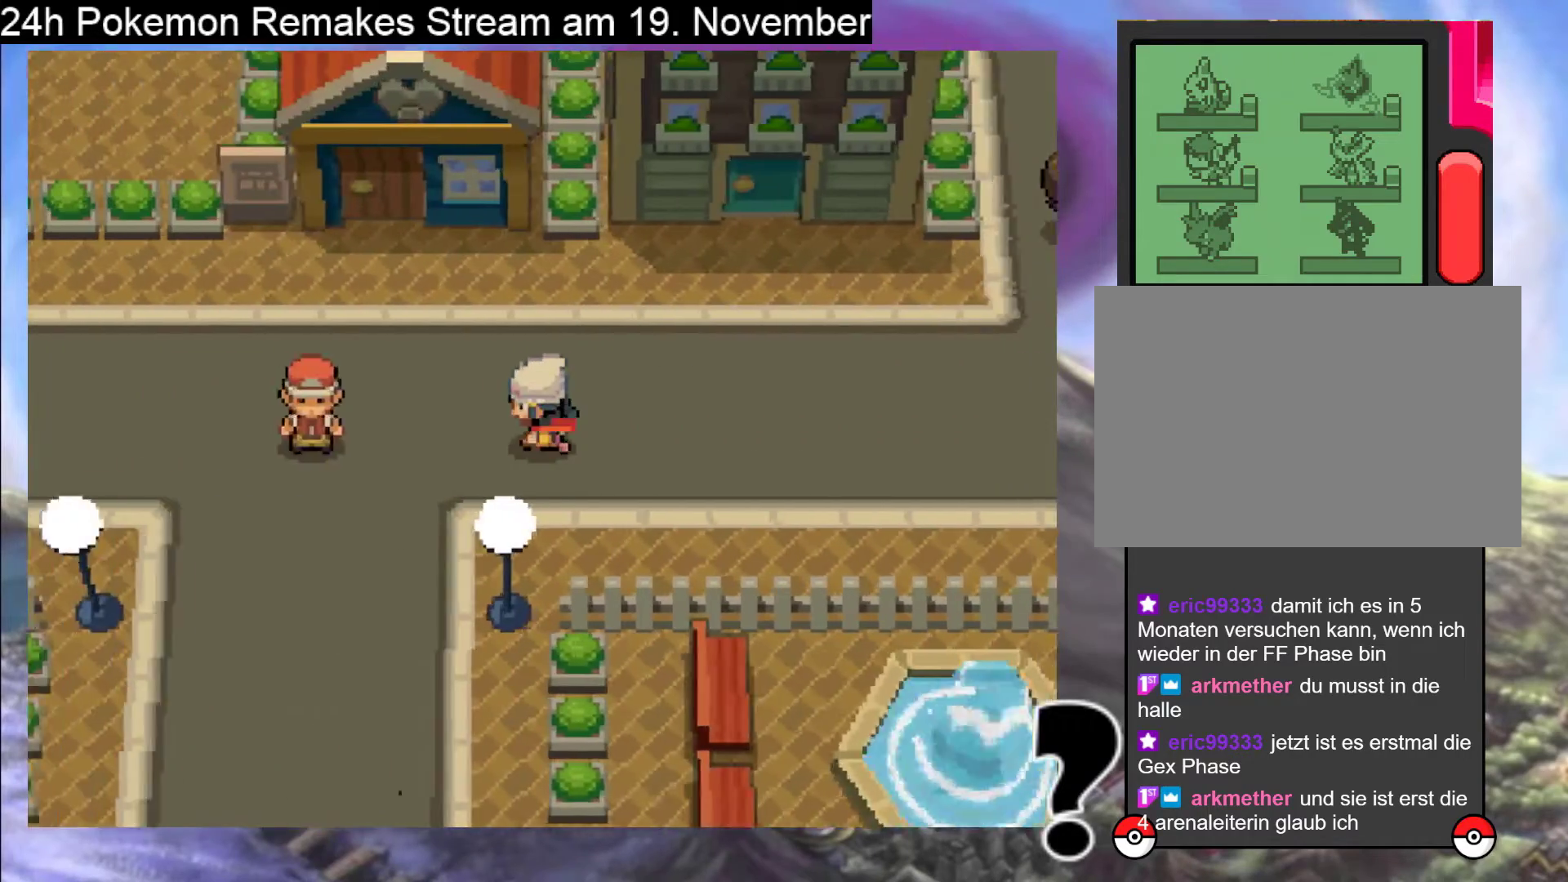
{"buttons": ["B", "DPAD_DOWN"], "events": [[333, "DPAD_DOWN", "down"], [333, "DPAD_LEFT", "up"]]}
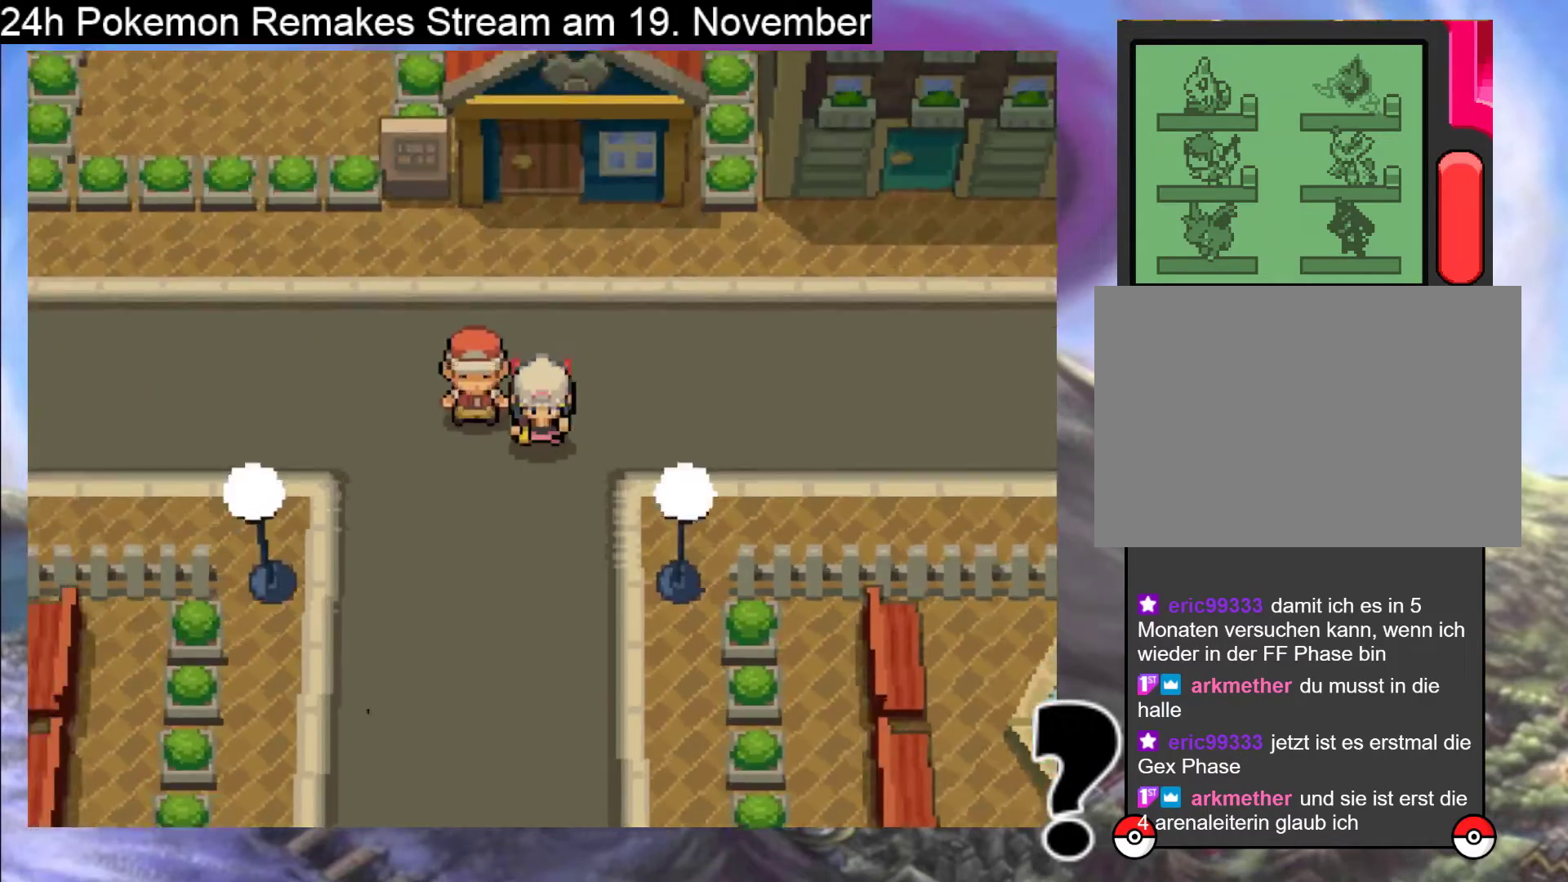
{"buttons": ["B", "DPAD_DOWN"], "events": []}
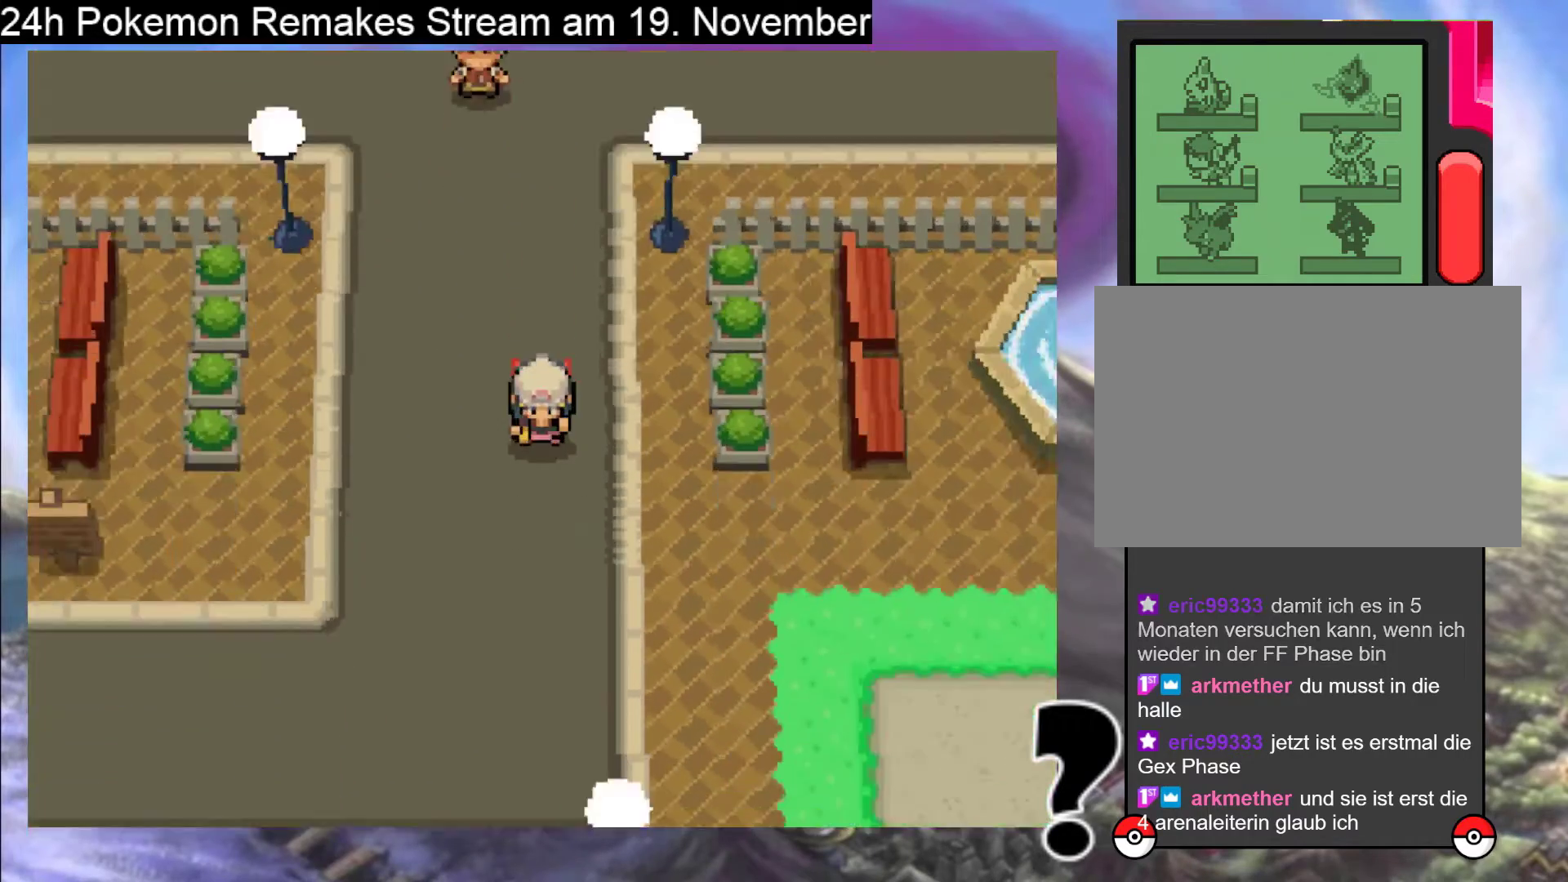
{"buttons": ["B", "DPAD_RIGHT"], "events": [[367, "DPAD_DOWN", "up"], [400, "DPAD_RIGHT", "down"]]}
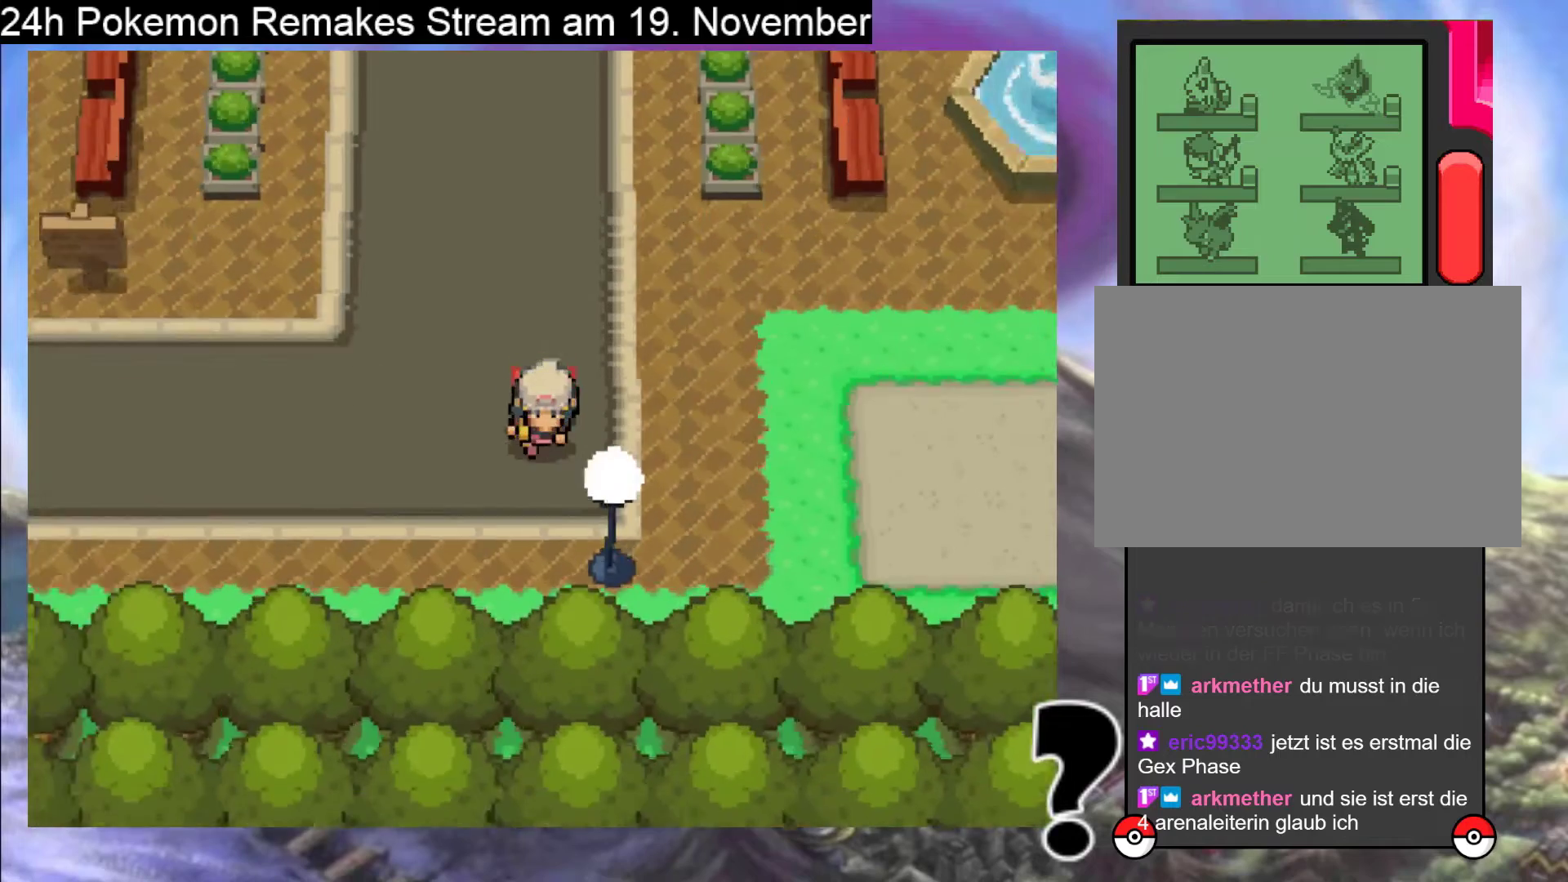
{"buttons": ["B", "DPAD_RIGHT"], "events": []}
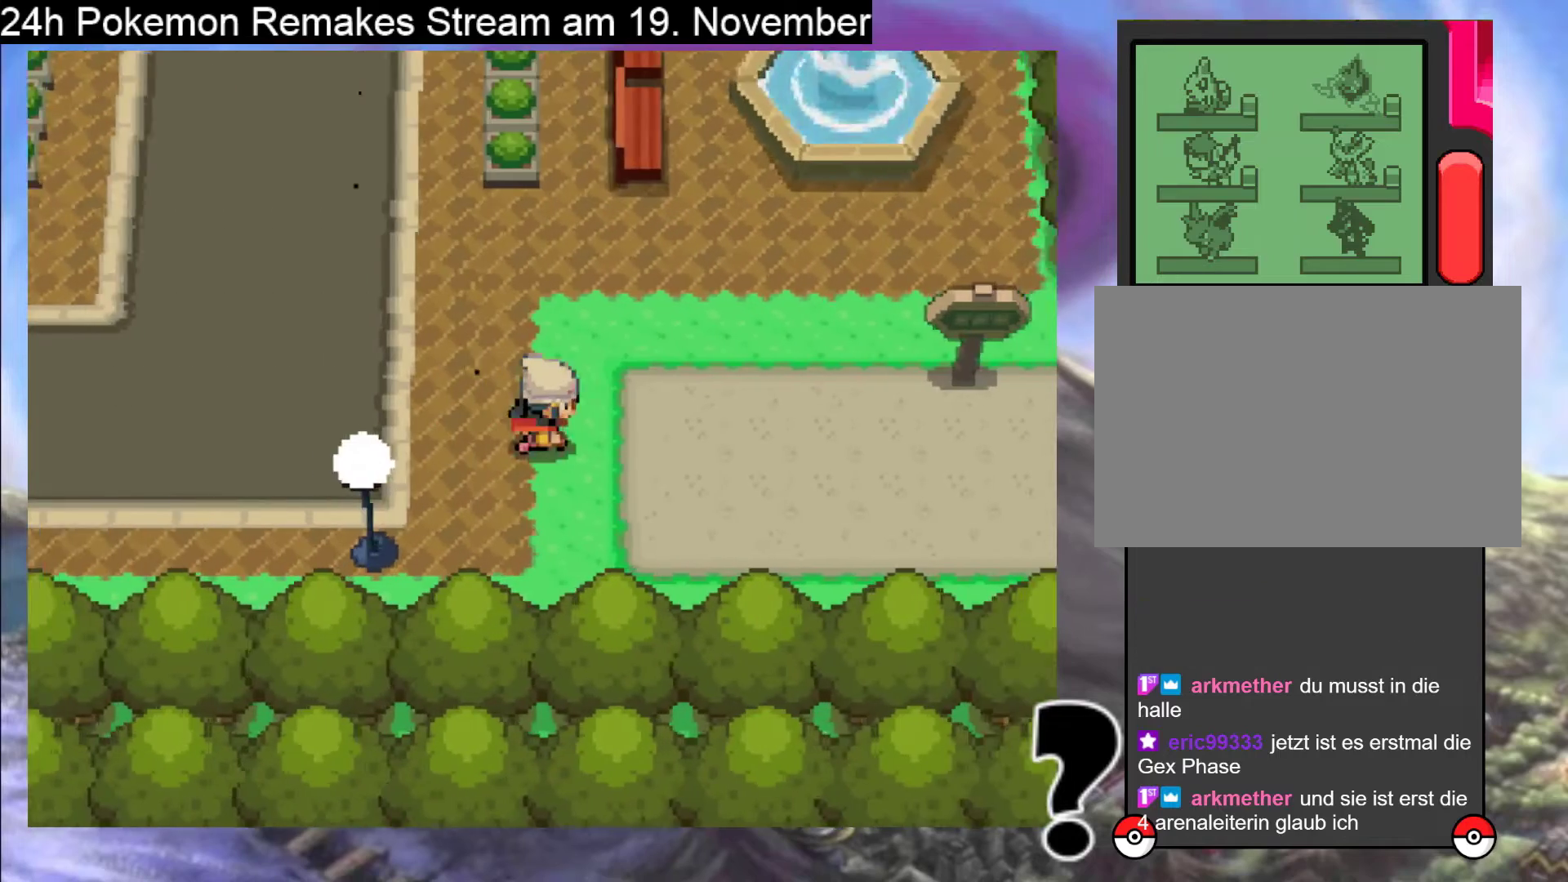
{"buttons": ["B", "DPAD_RIGHT"], "events": []}
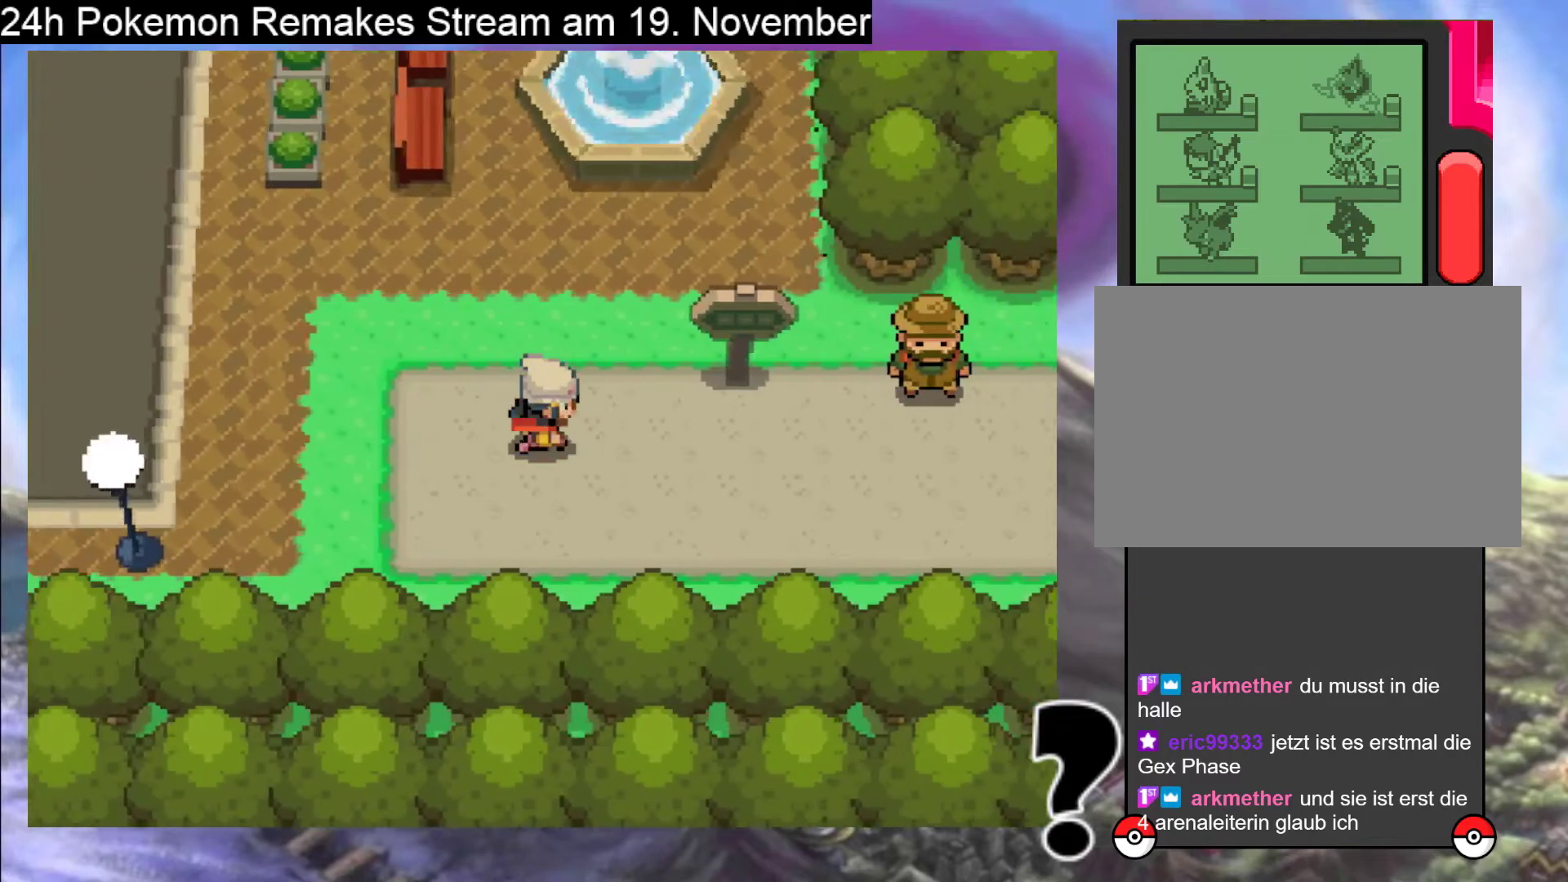
{"buttons": ["B", "DPAD_RIGHT"], "events": []}
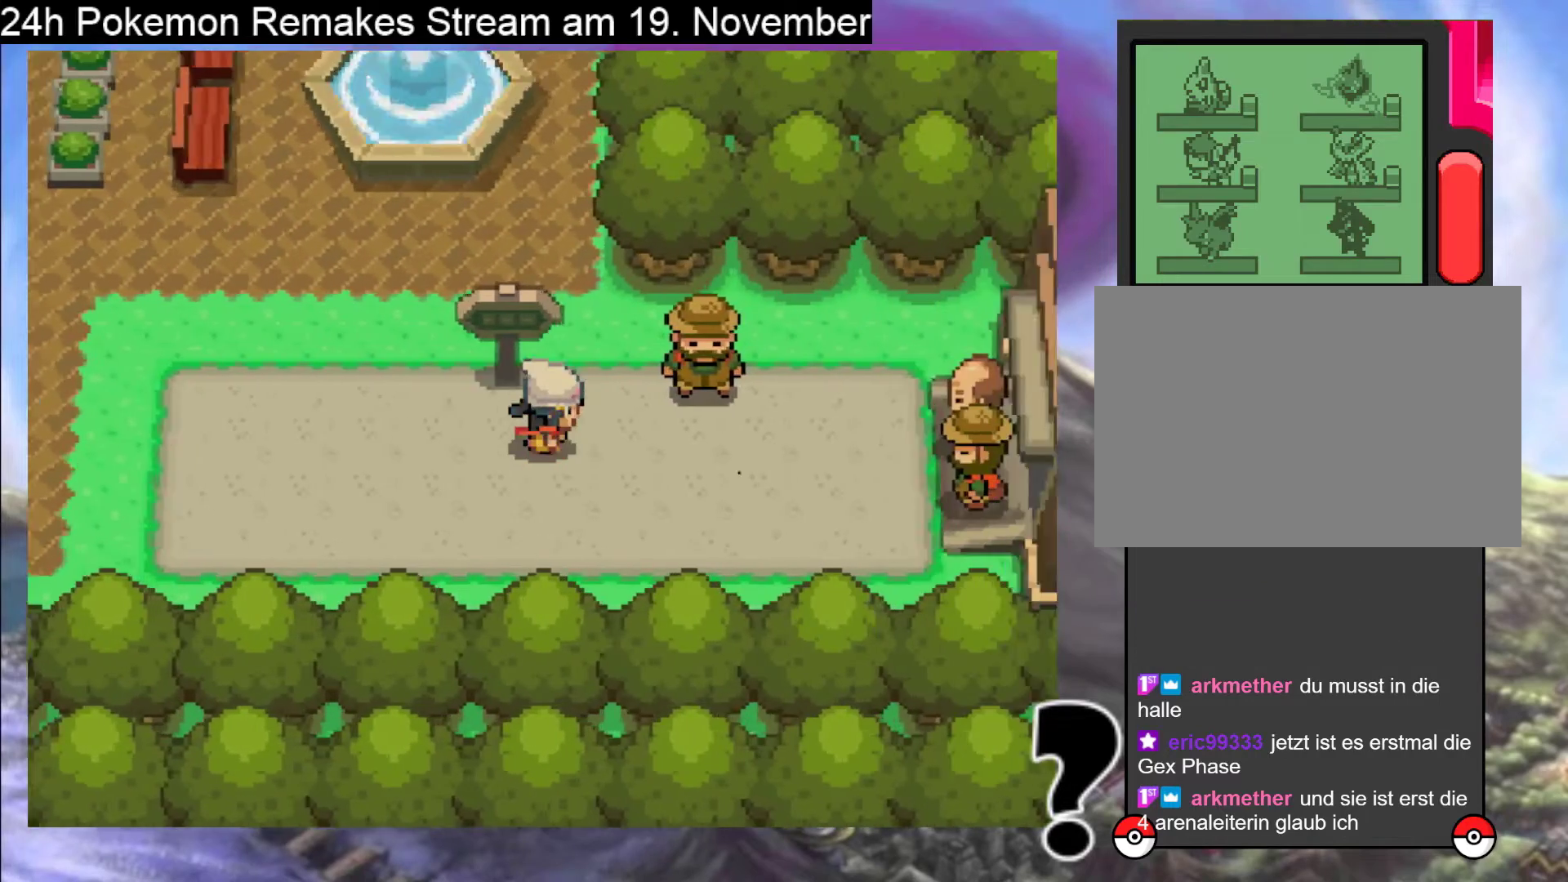
{"buttons": ["B", "DPAD_RIGHT"], "events": []}
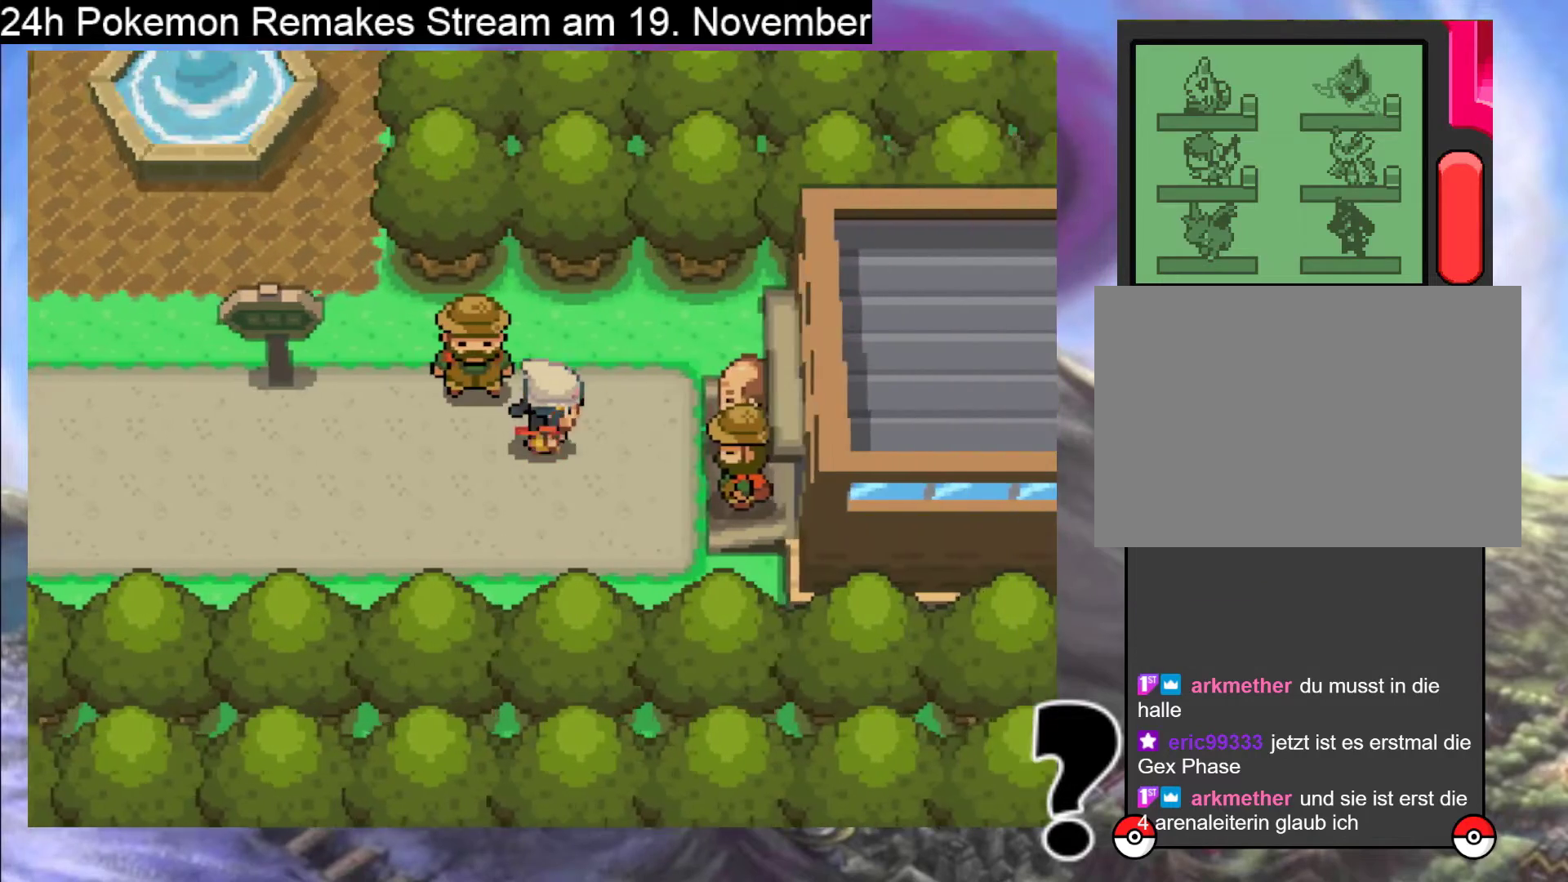
{"buttons": ["A"], "events": [[333, "B", "up"], [367, "DPAD_RIGHT", "up"], [400, "A", "down"]]}
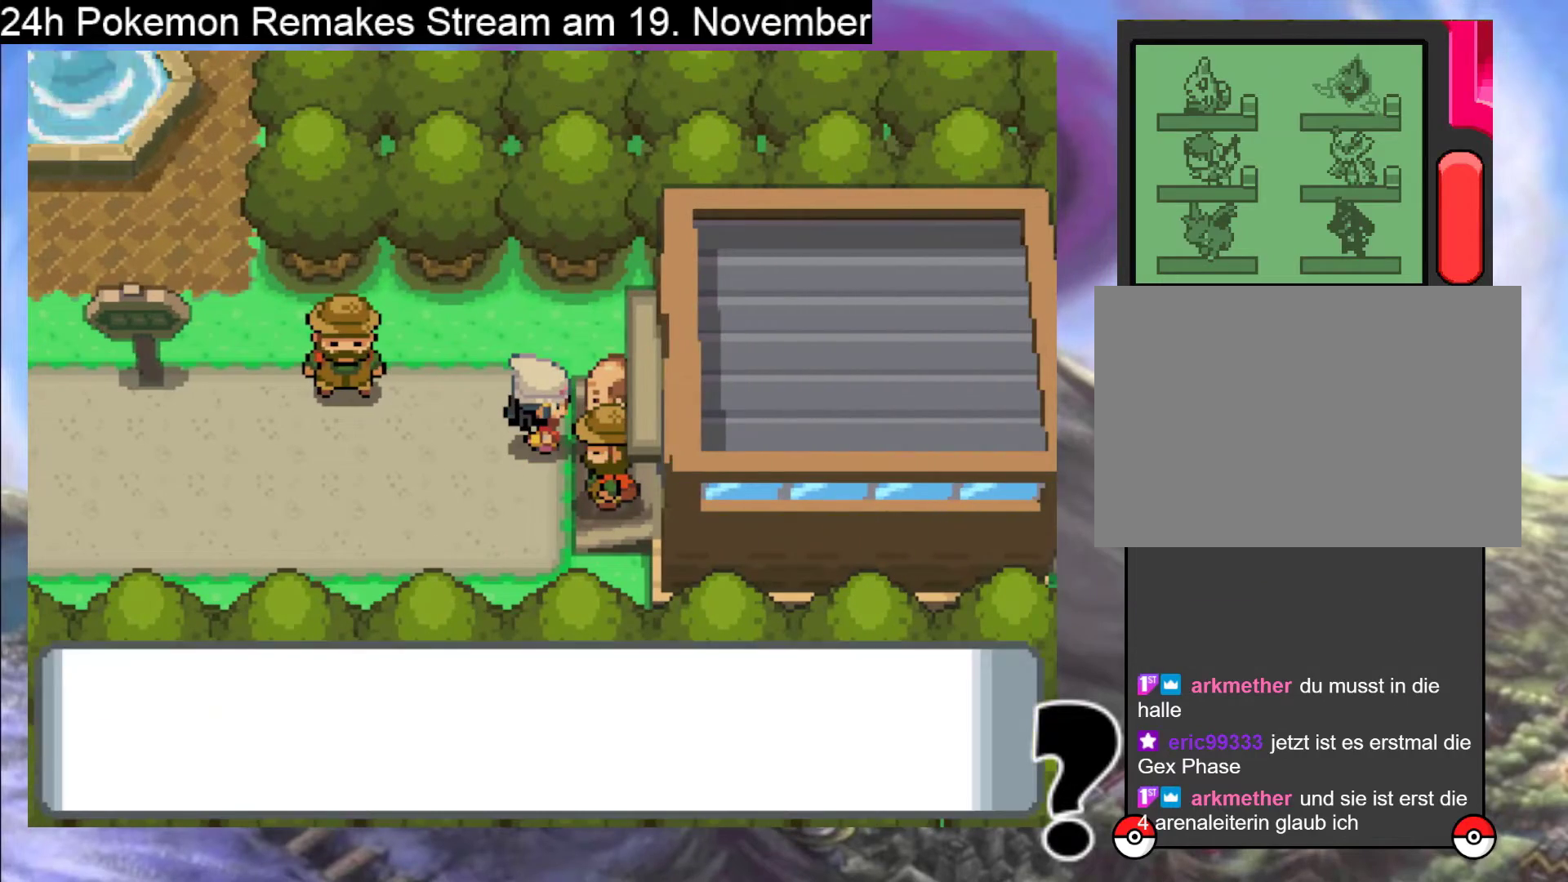
{"buttons": [], "events": [[33, "A", "up"]]}
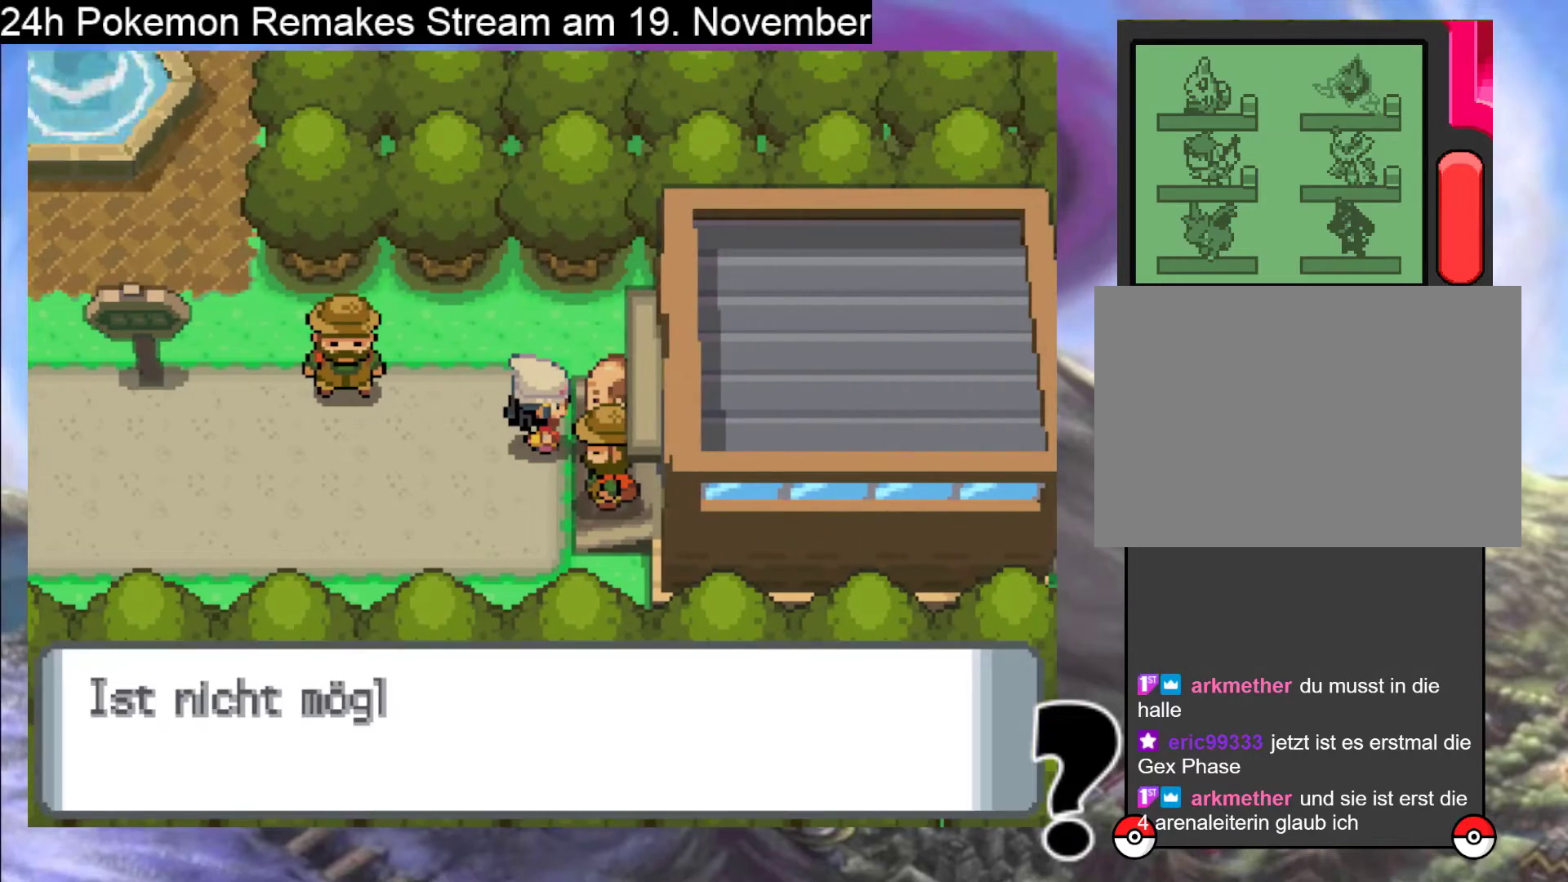
{"buttons": [], "events": [[67, "A", "down"], [400, "A", "up"]]}
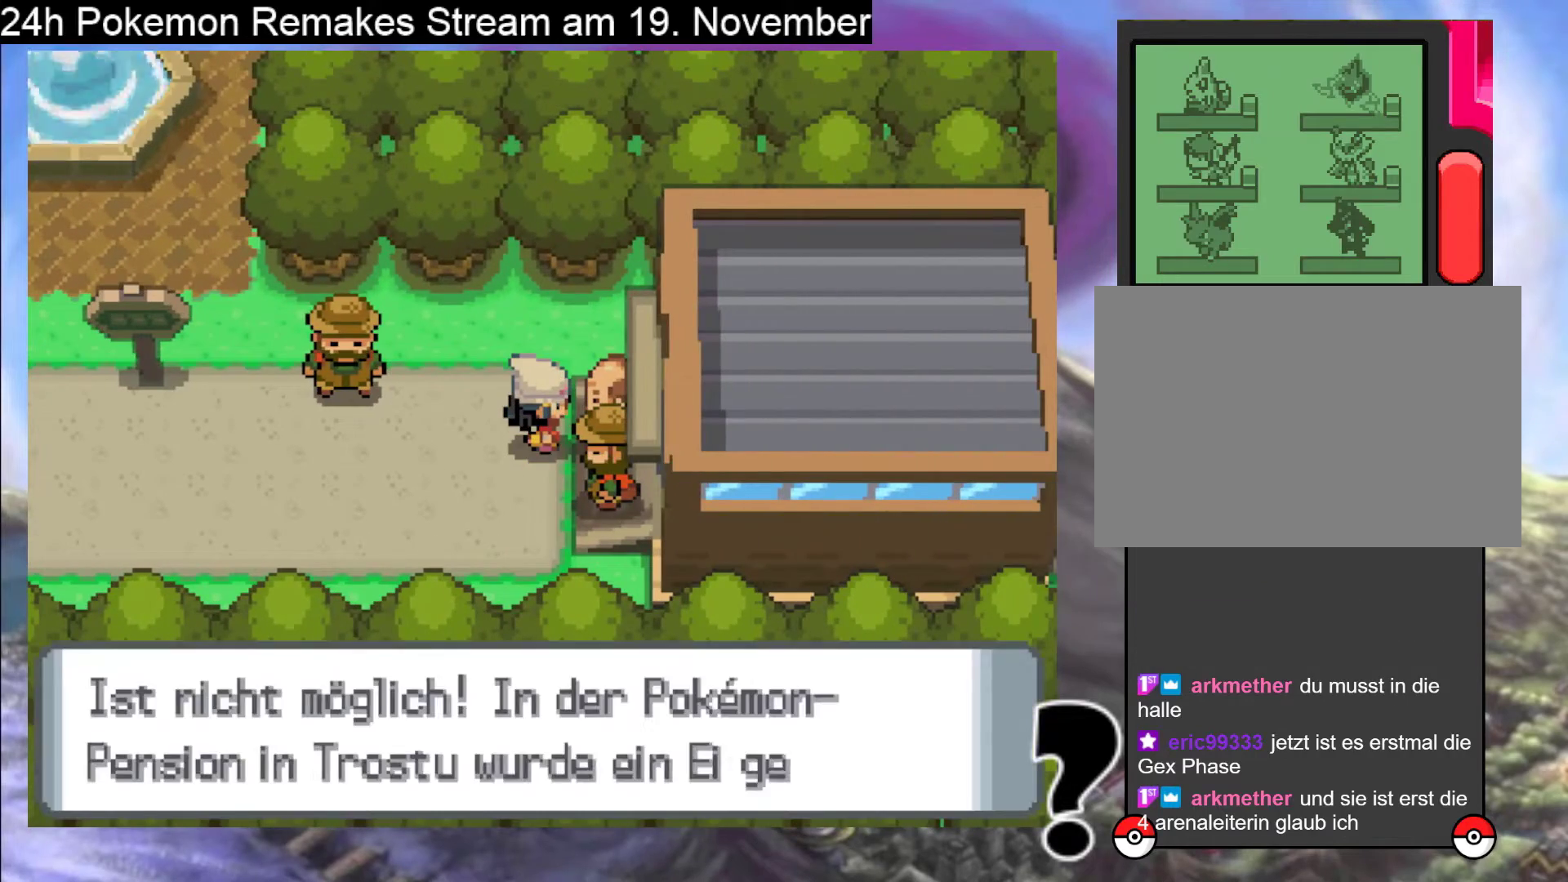
{"buttons": [], "events": []}
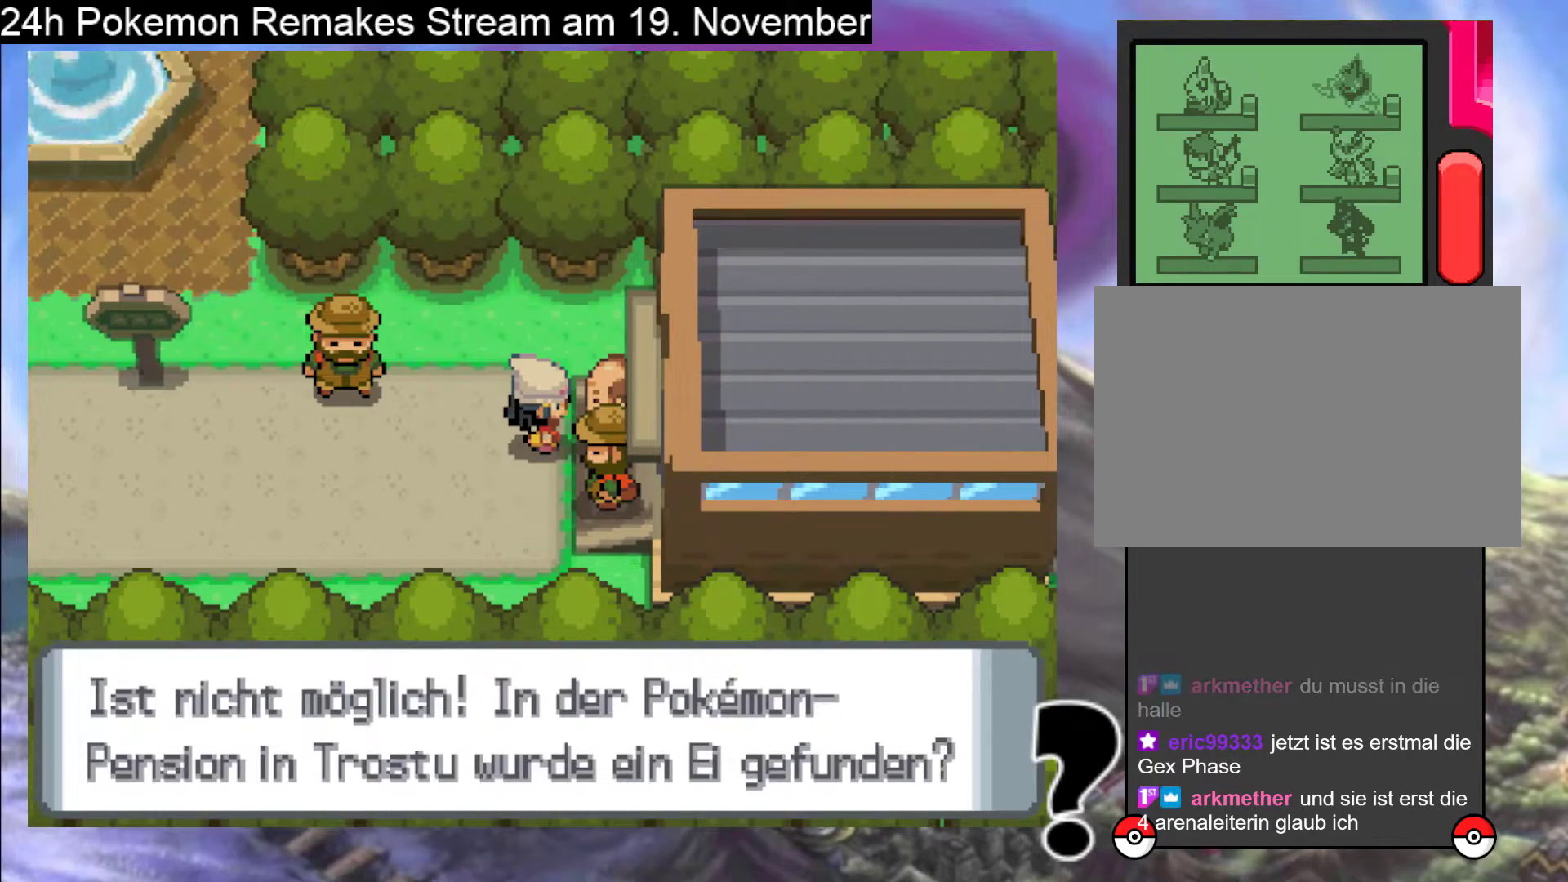
{"buttons": [], "events": []}
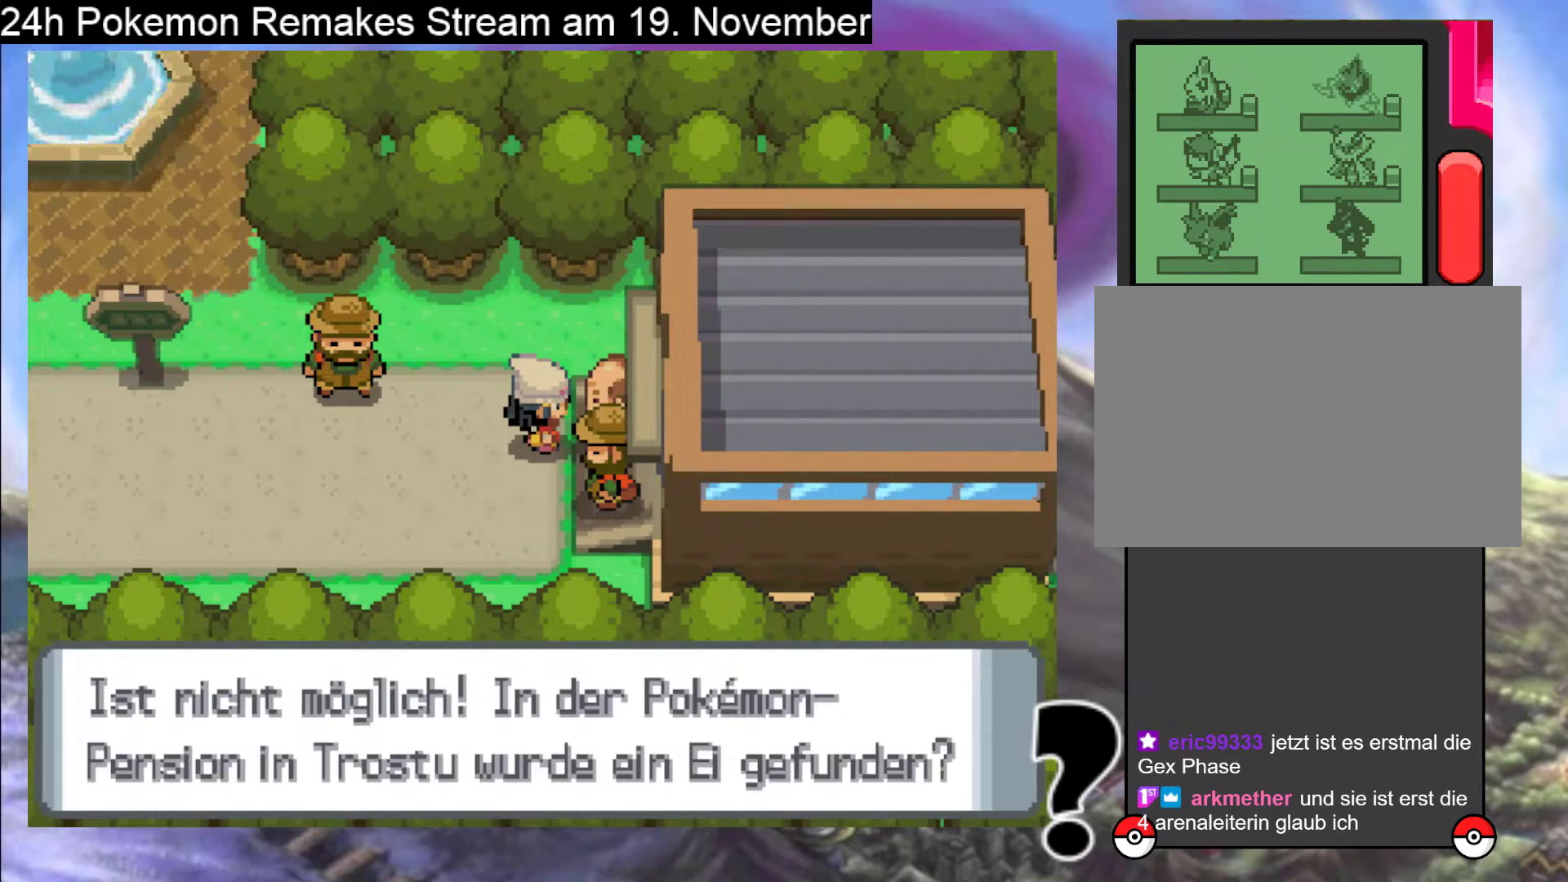
{"buttons": [], "events": []}
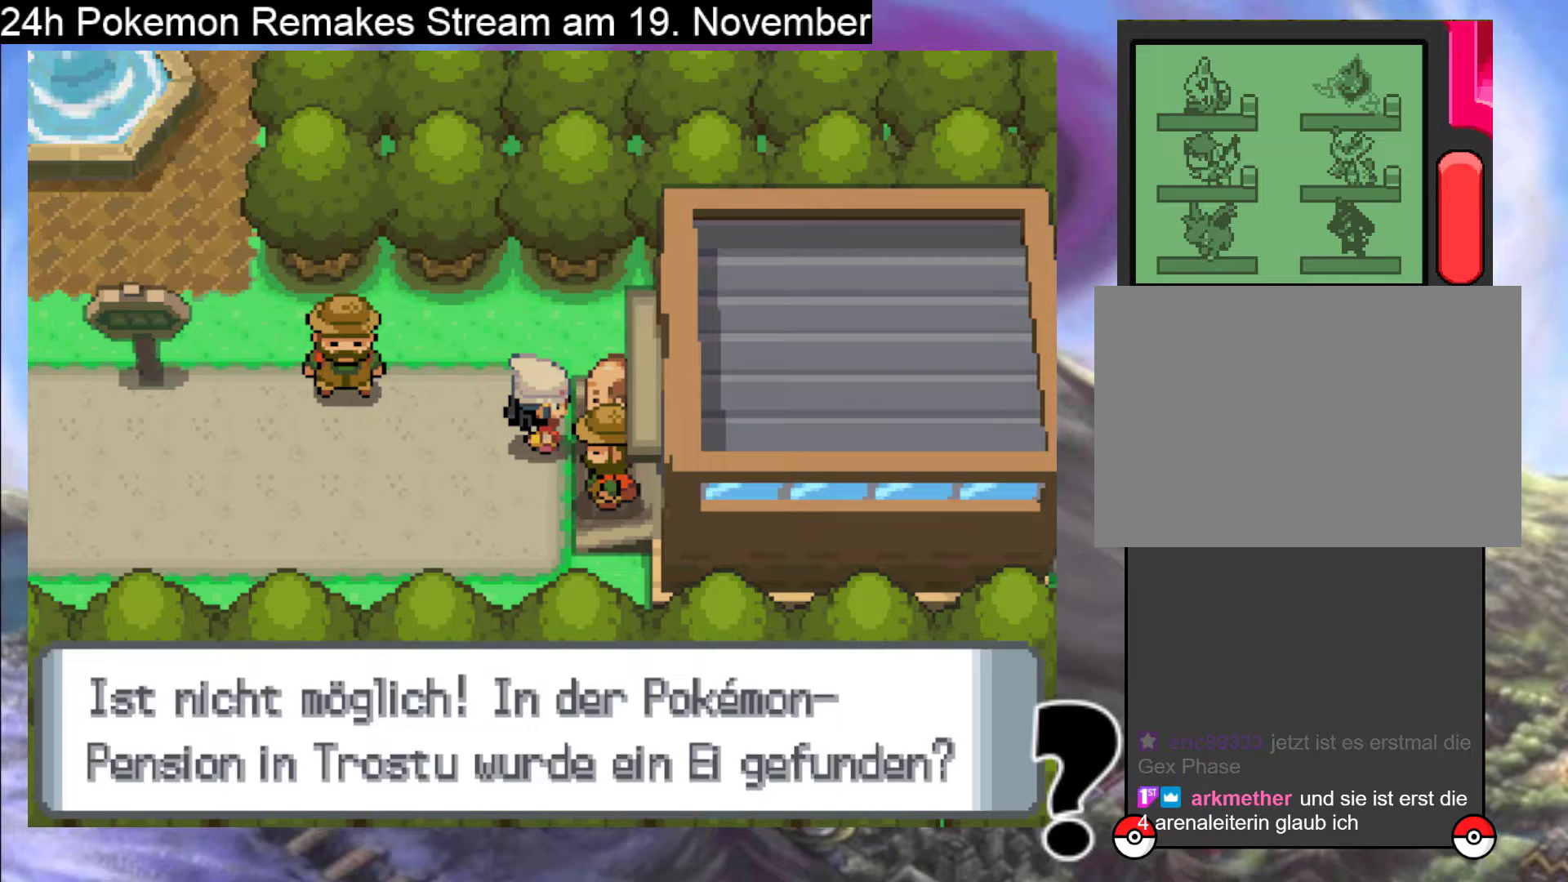
{"buttons": [], "events": [[33, "A", "down"], [300, "A", "up"]]}
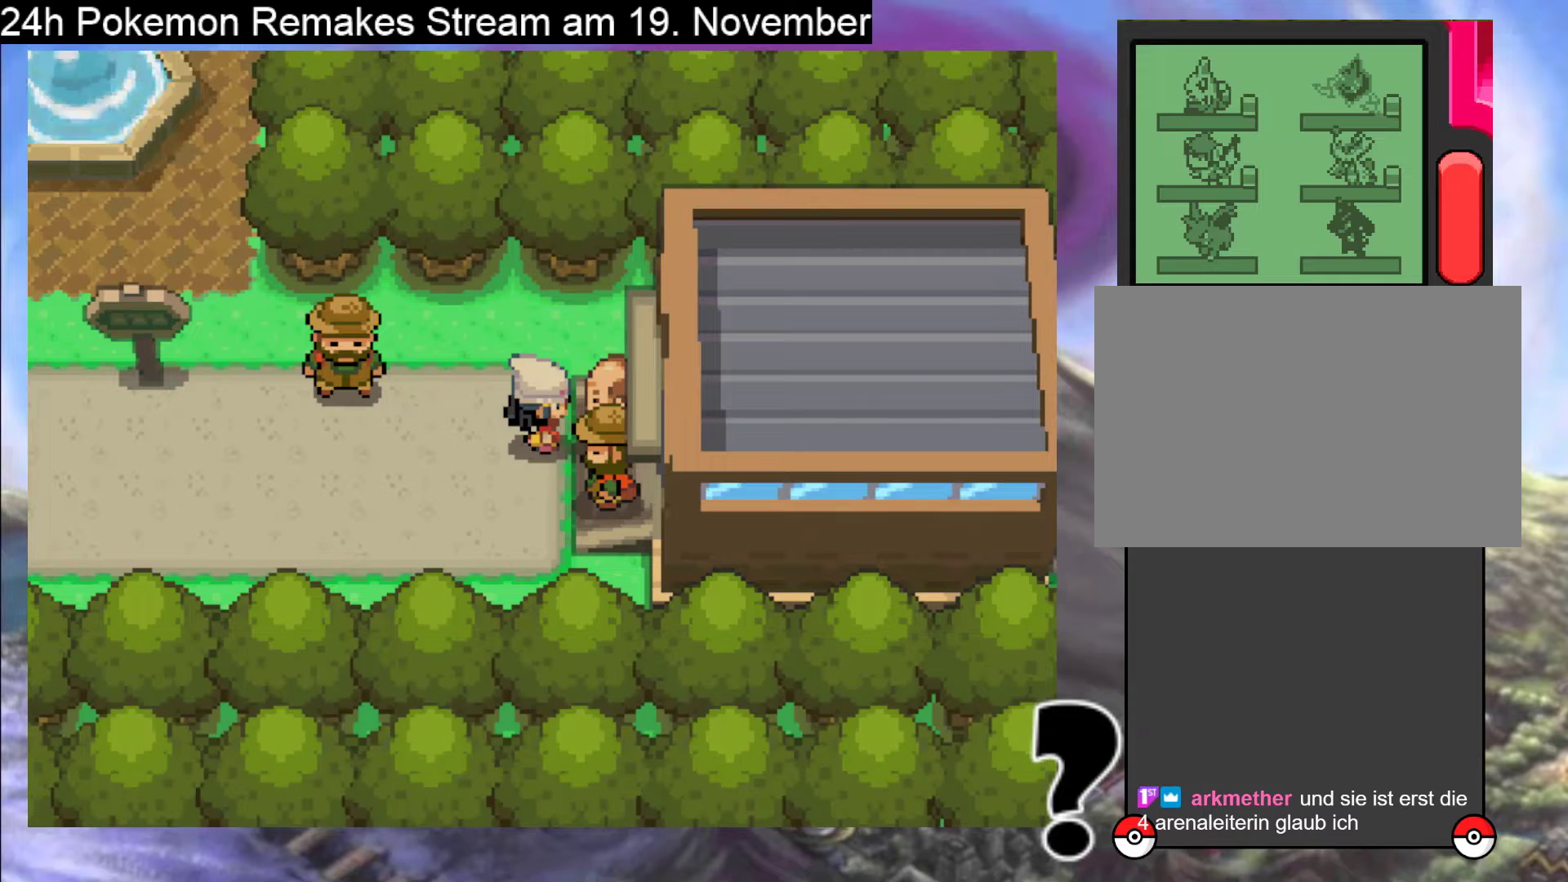
{"buttons": ["DPAD_RIGHT"], "events": [[100, "DPAD_DOWN", "down"], [333, "DPAD_DOWN", "up"], [500, "DPAD_RIGHT", "down"]]}
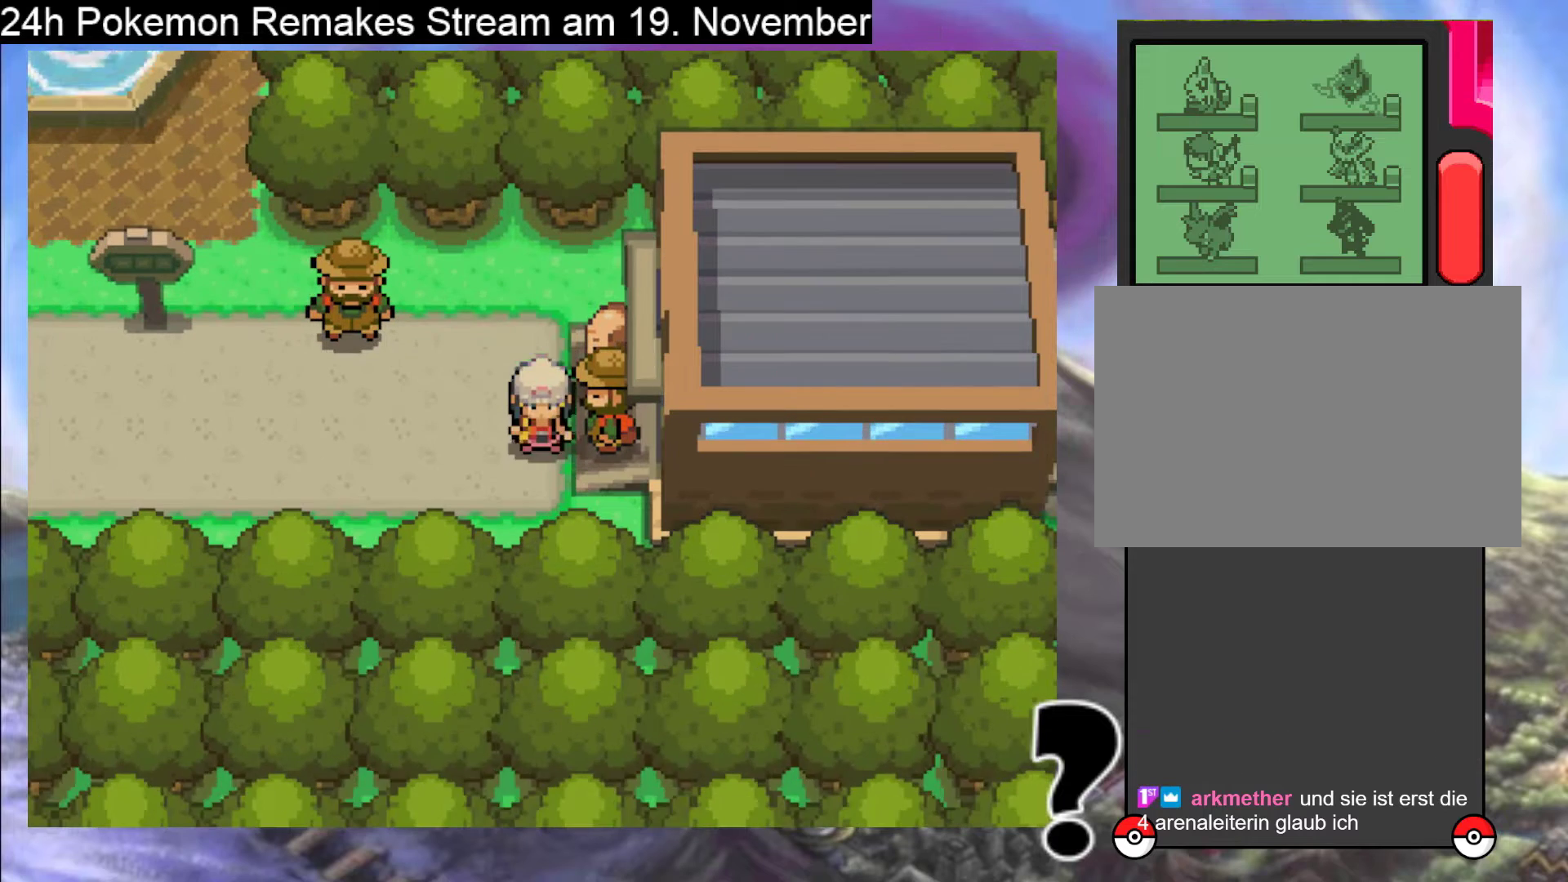
{"buttons": [], "events": [[167, "A", "down"], [200, "DPAD_RIGHT", "up"], [333, "A", "up"]]}
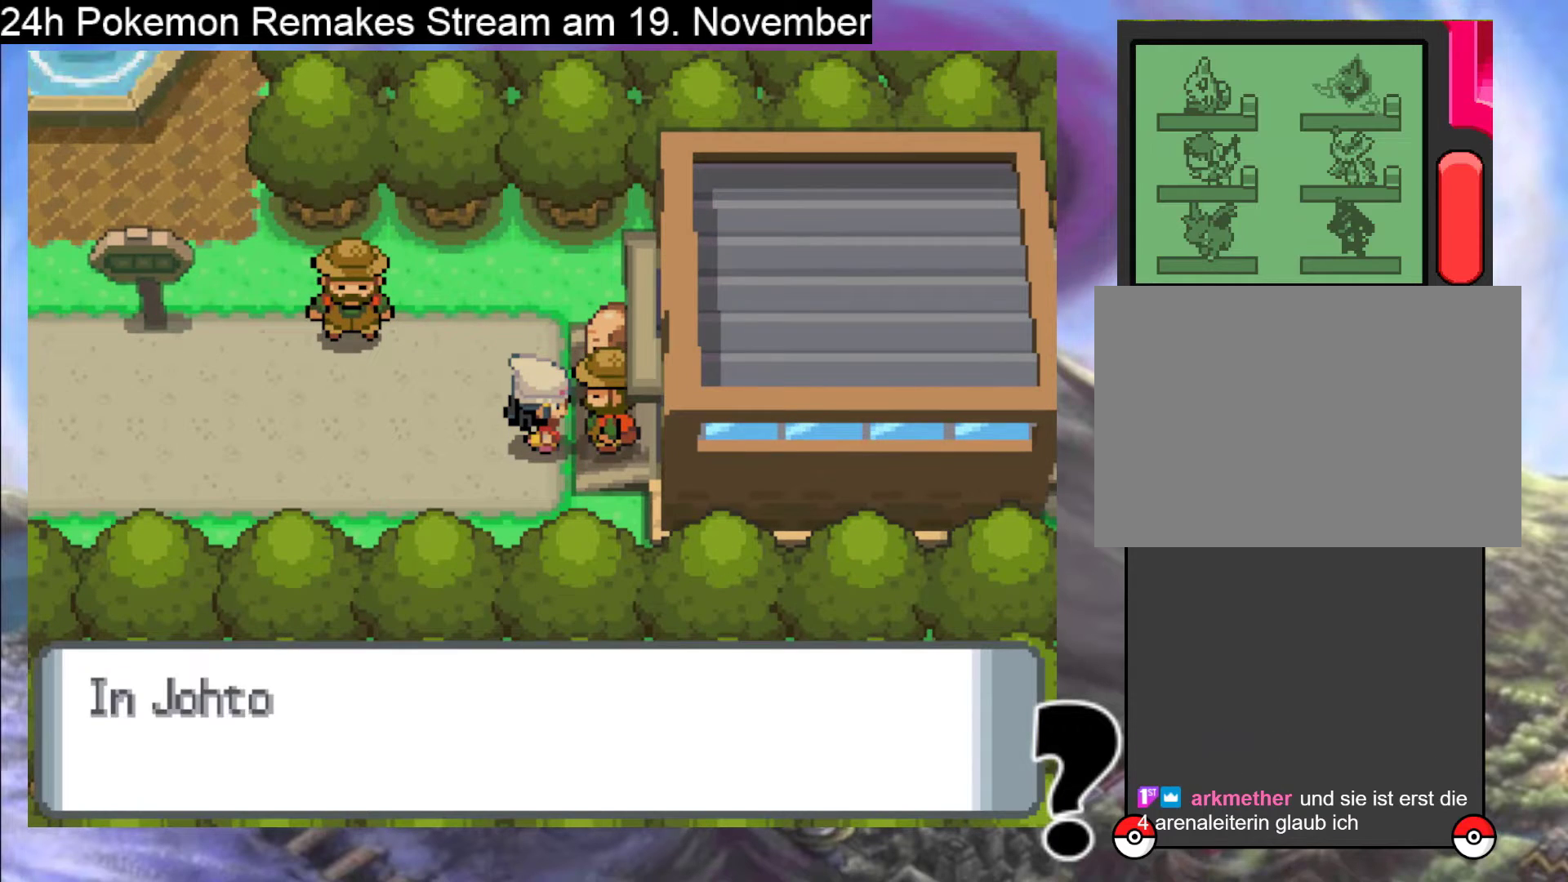
{"buttons": [], "events": [[200, "A", "down"], [500, "A", "up"]]}